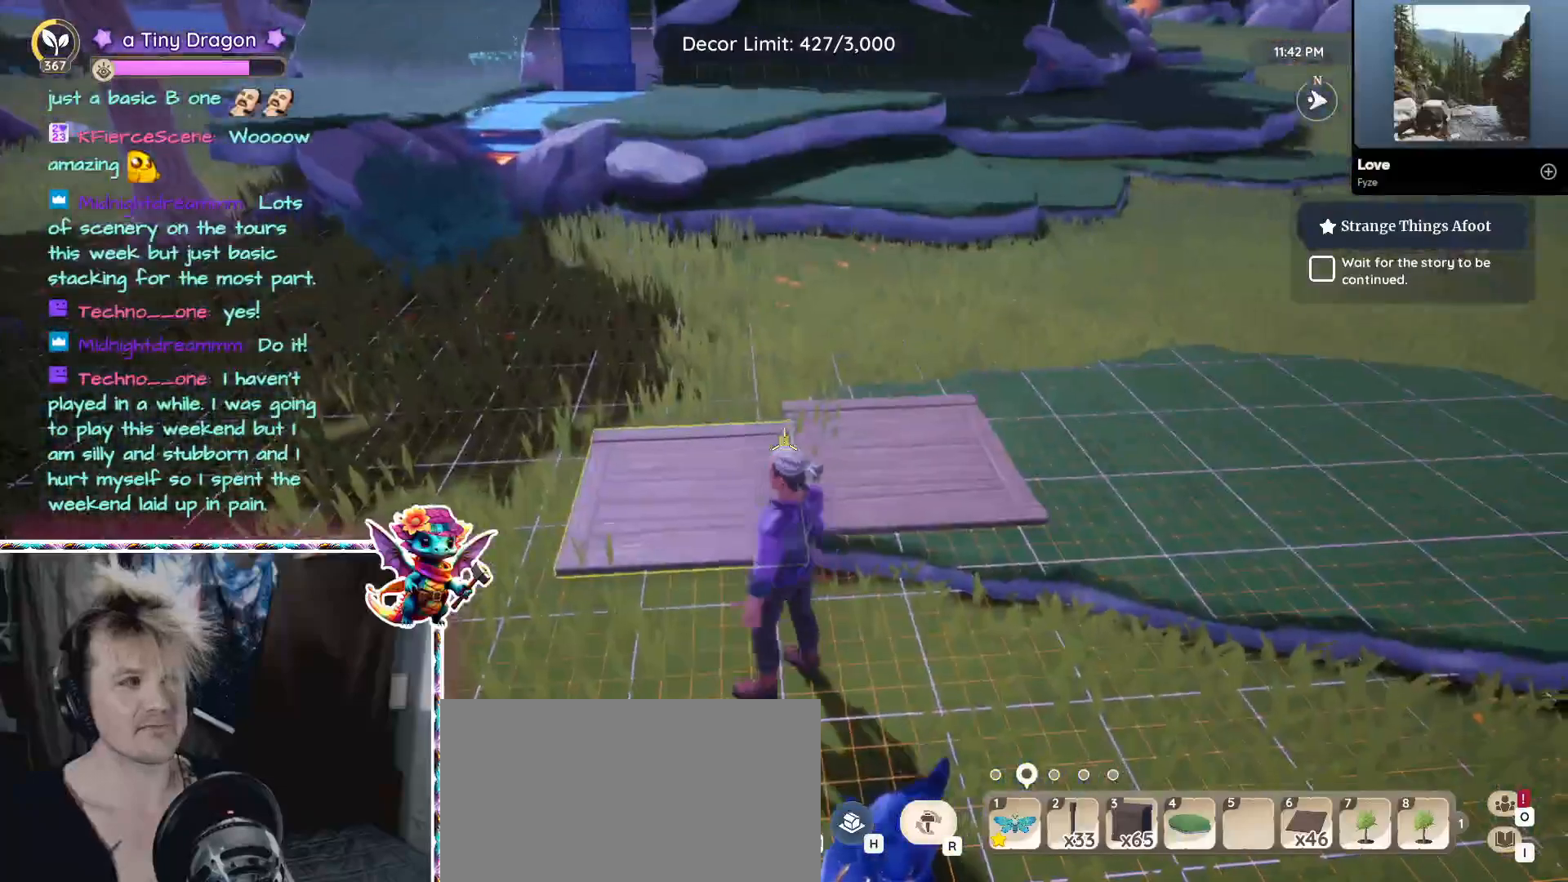
Gameplay with keyboard and mouse; each line is a JSON object with the keys and mouse buttons held at the frame after it. "events" lists presses ("down") and releases ("up") of "1", "2", "3", "4", "5", "a", "alt", "ctrl", "d", "f", "s", "shift", "v", "w", "z", "mouse_left", "mouse_wheel" and "mouse_right" between this image and that frame as [ms after this image, input, new state], when the widget could be followed in between. "mouse_left", "mouse_wheel", "mouse_right" = the "left", "wheel", "right" buttons of the "mouse" list. No other keys are recorded. "wheel" means that the mouse wheel is clicked or scrolled. Mouse movement is not recorded.
{"keys": [], "mouse": [], "events": [[16, "a", "down"], [250, "a", "up"]]}
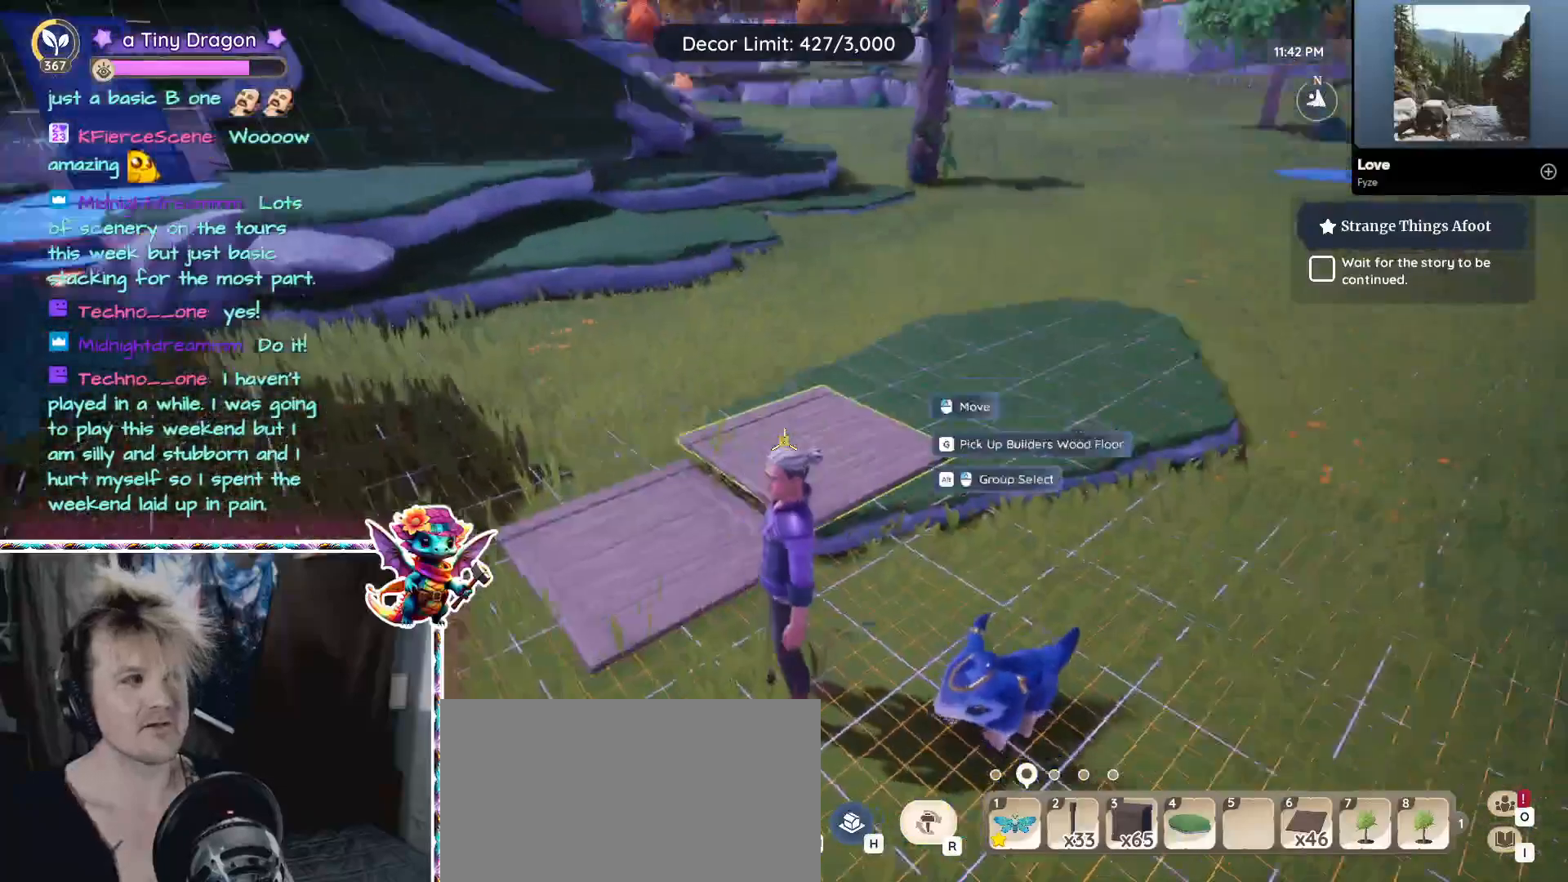
{"keys": ["d"], "mouse": [], "events": [[433, "d", "down"]]}
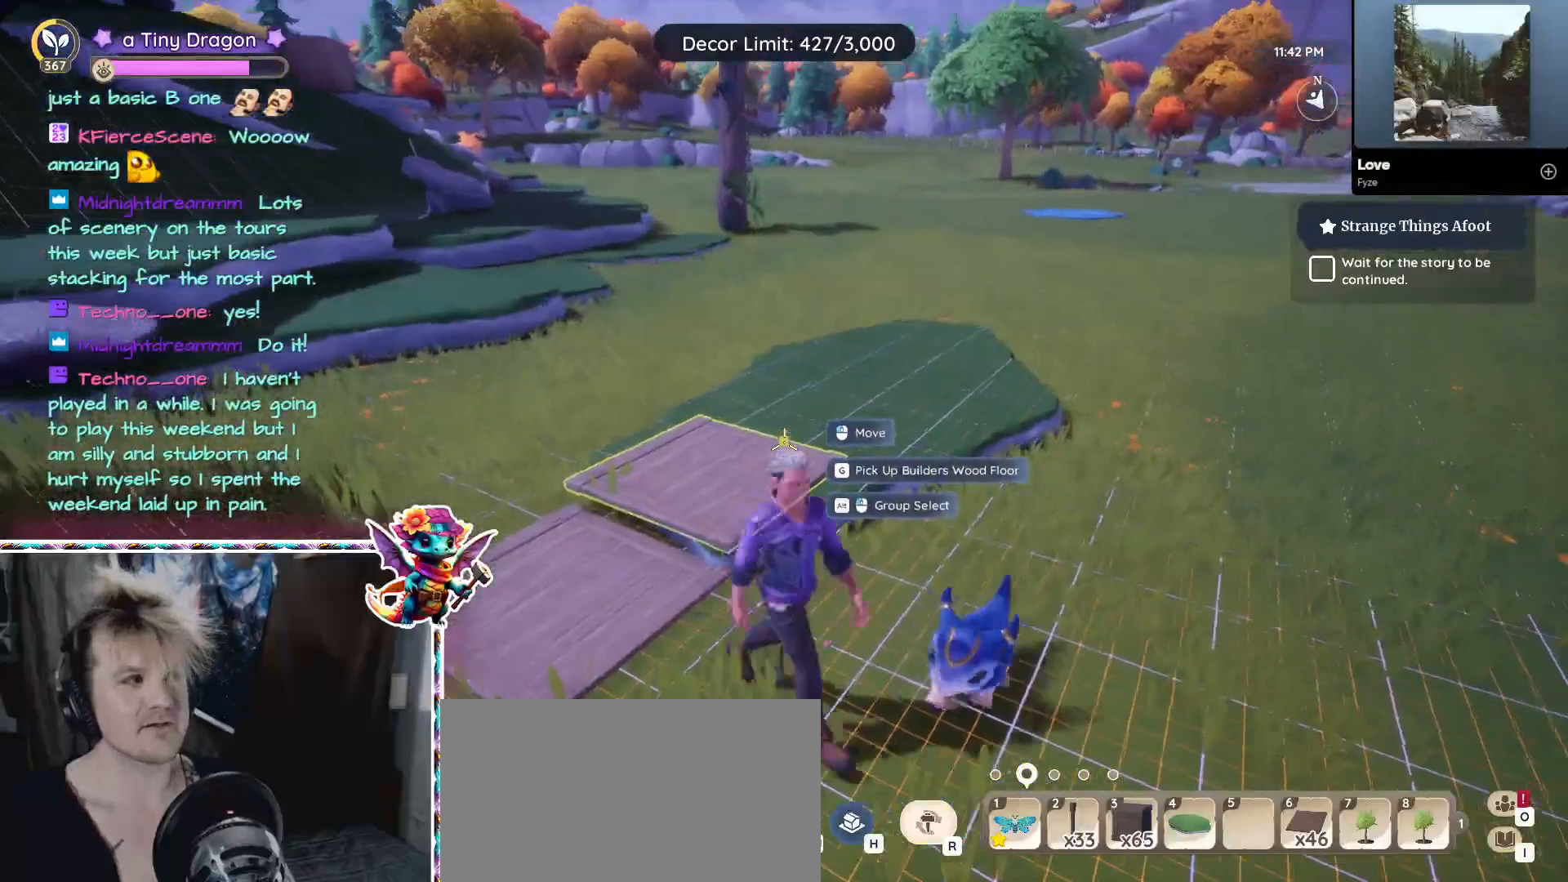
{"keys": [], "mouse": [], "events": [[100, "d", "up"]]}
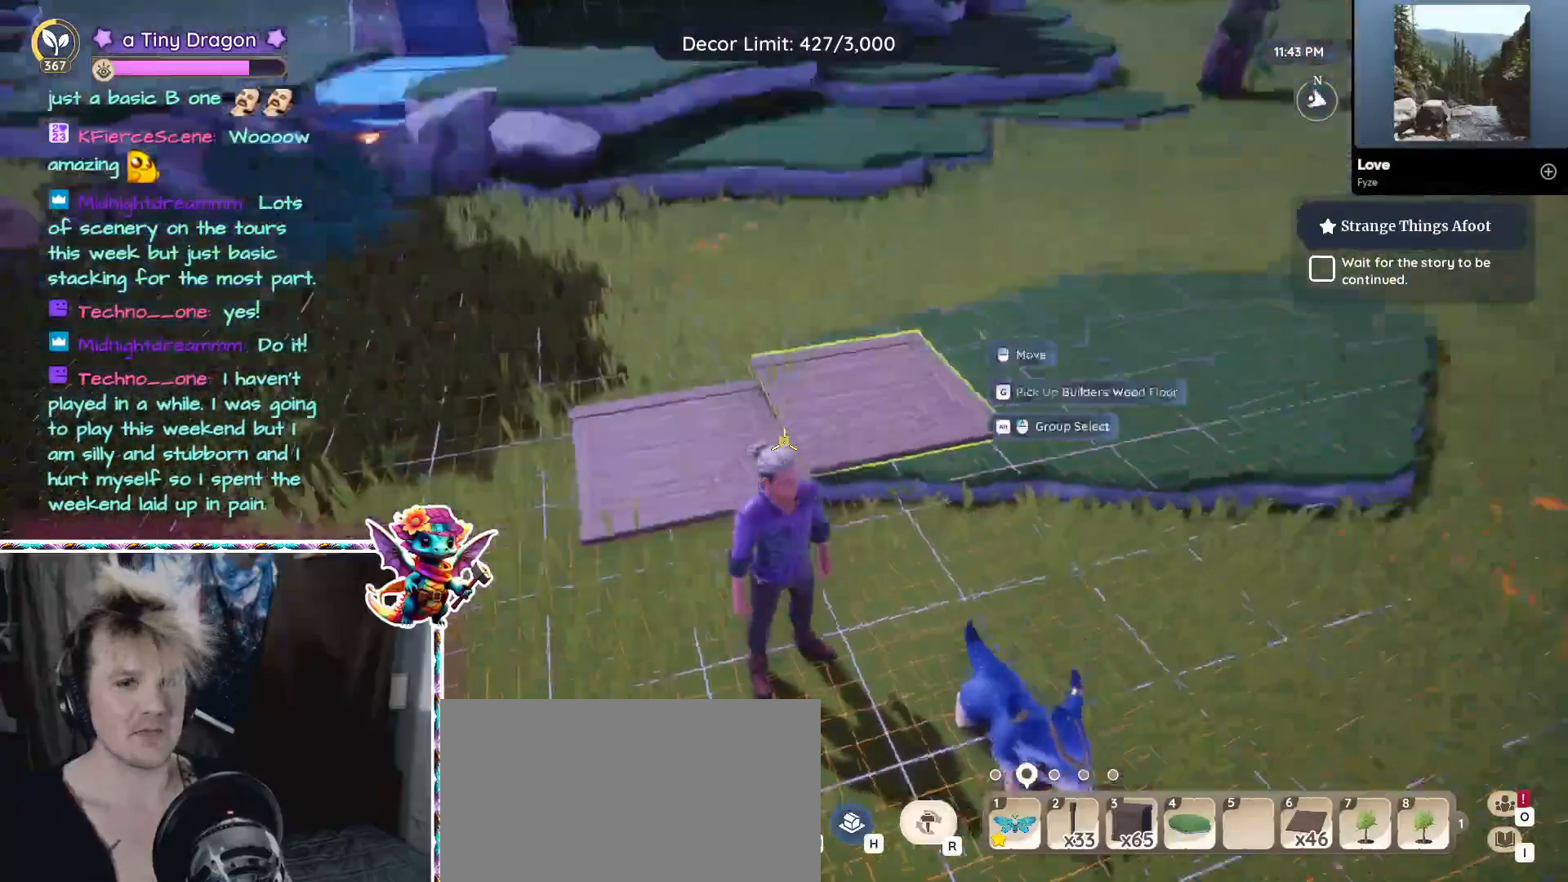
{"keys": [], "mouse": [], "events": []}
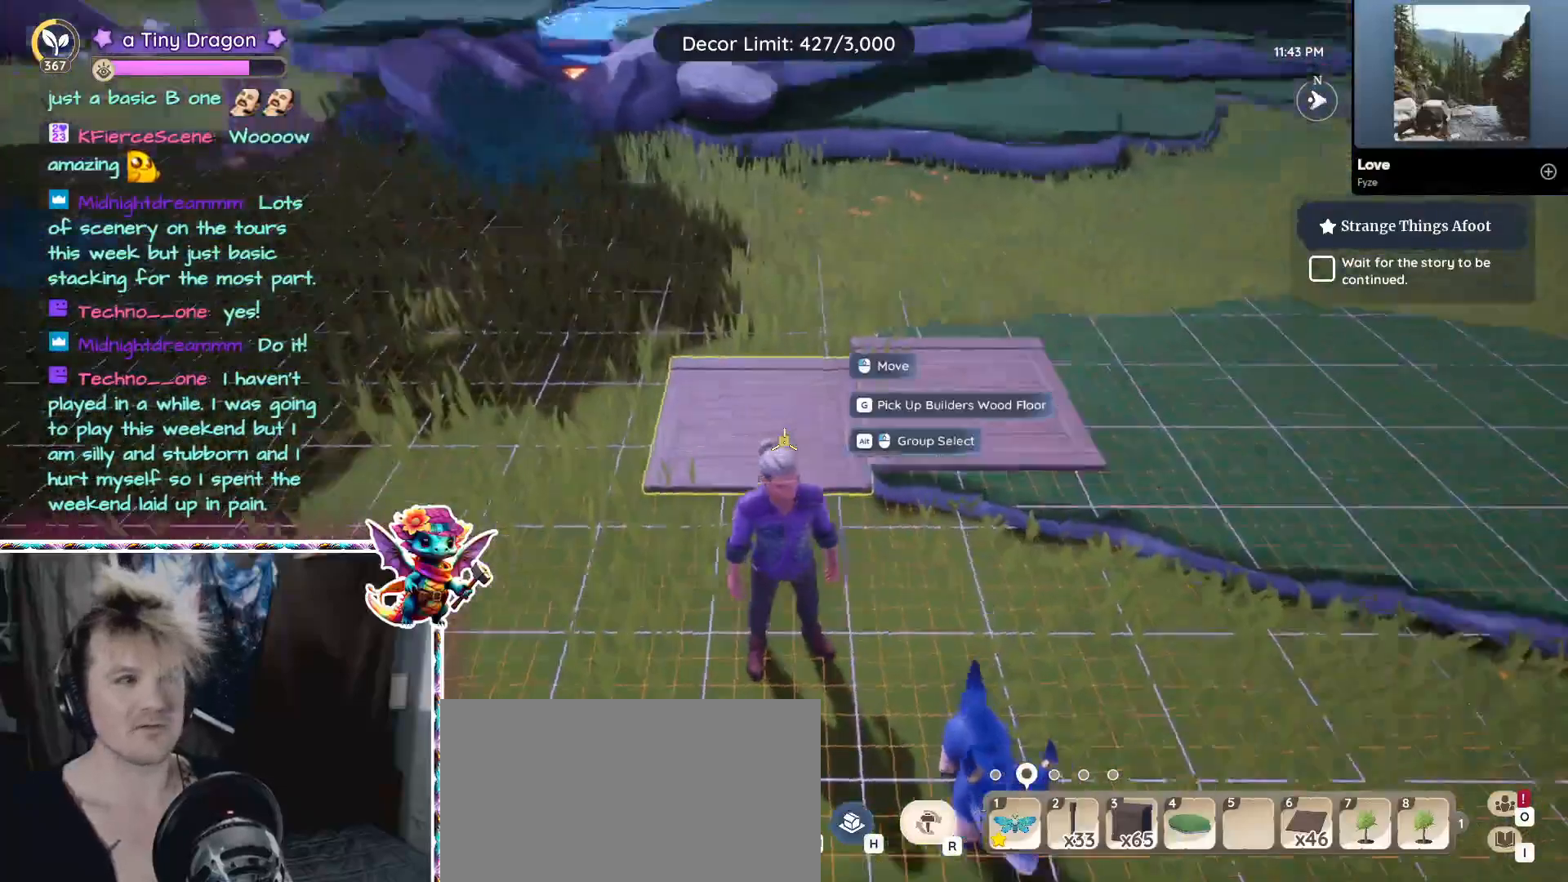
{"keys": ["alt"], "mouse": [], "events": [[500, "alt", "down"]]}
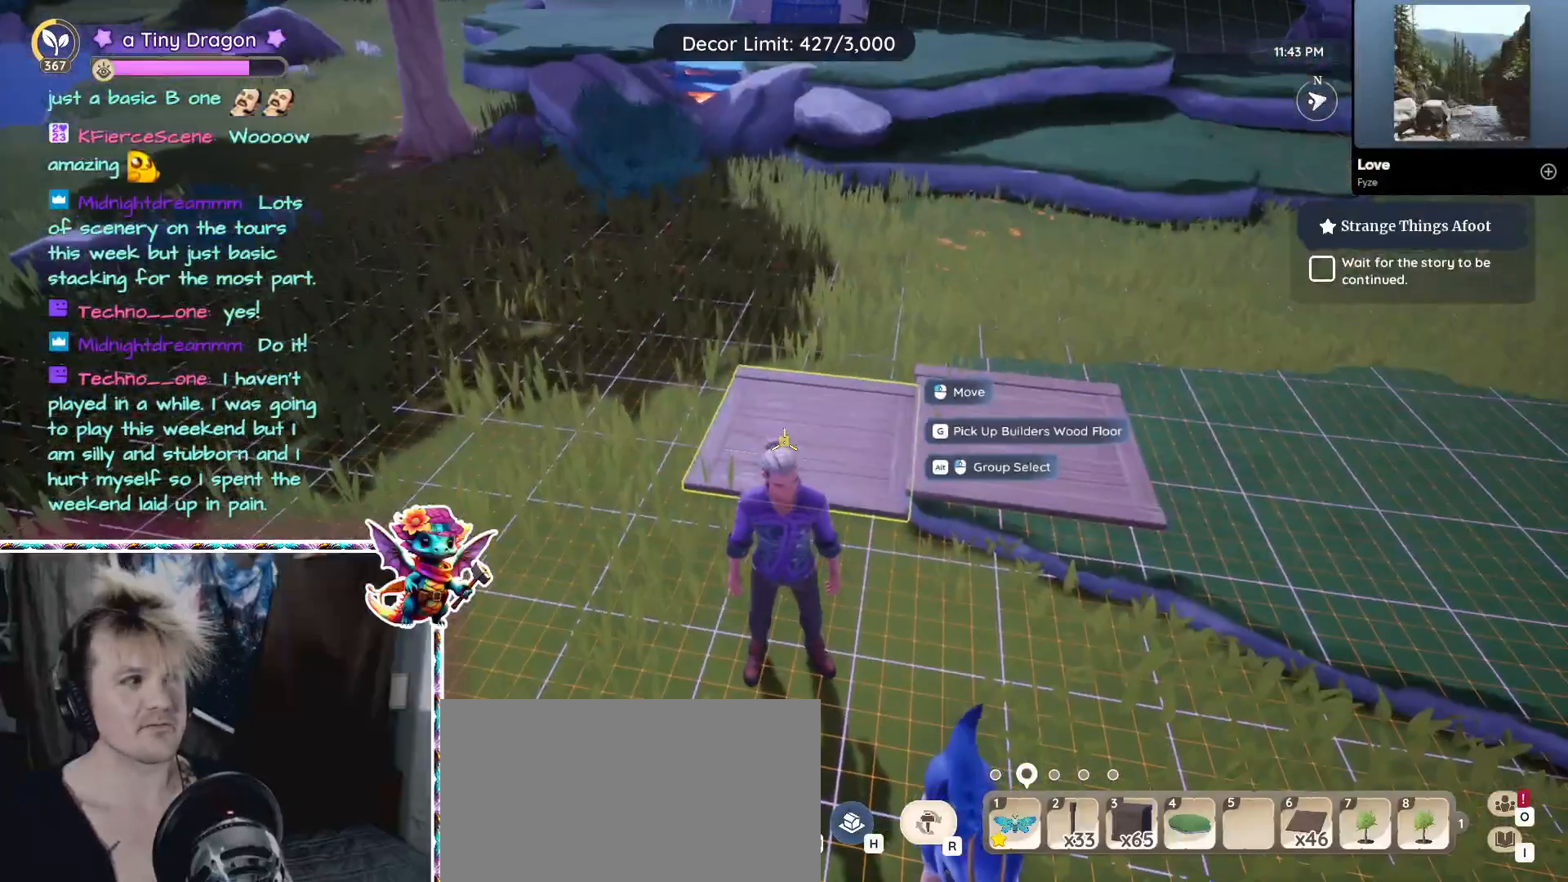
{"keys": ["alt"], "mouse": [], "events": []}
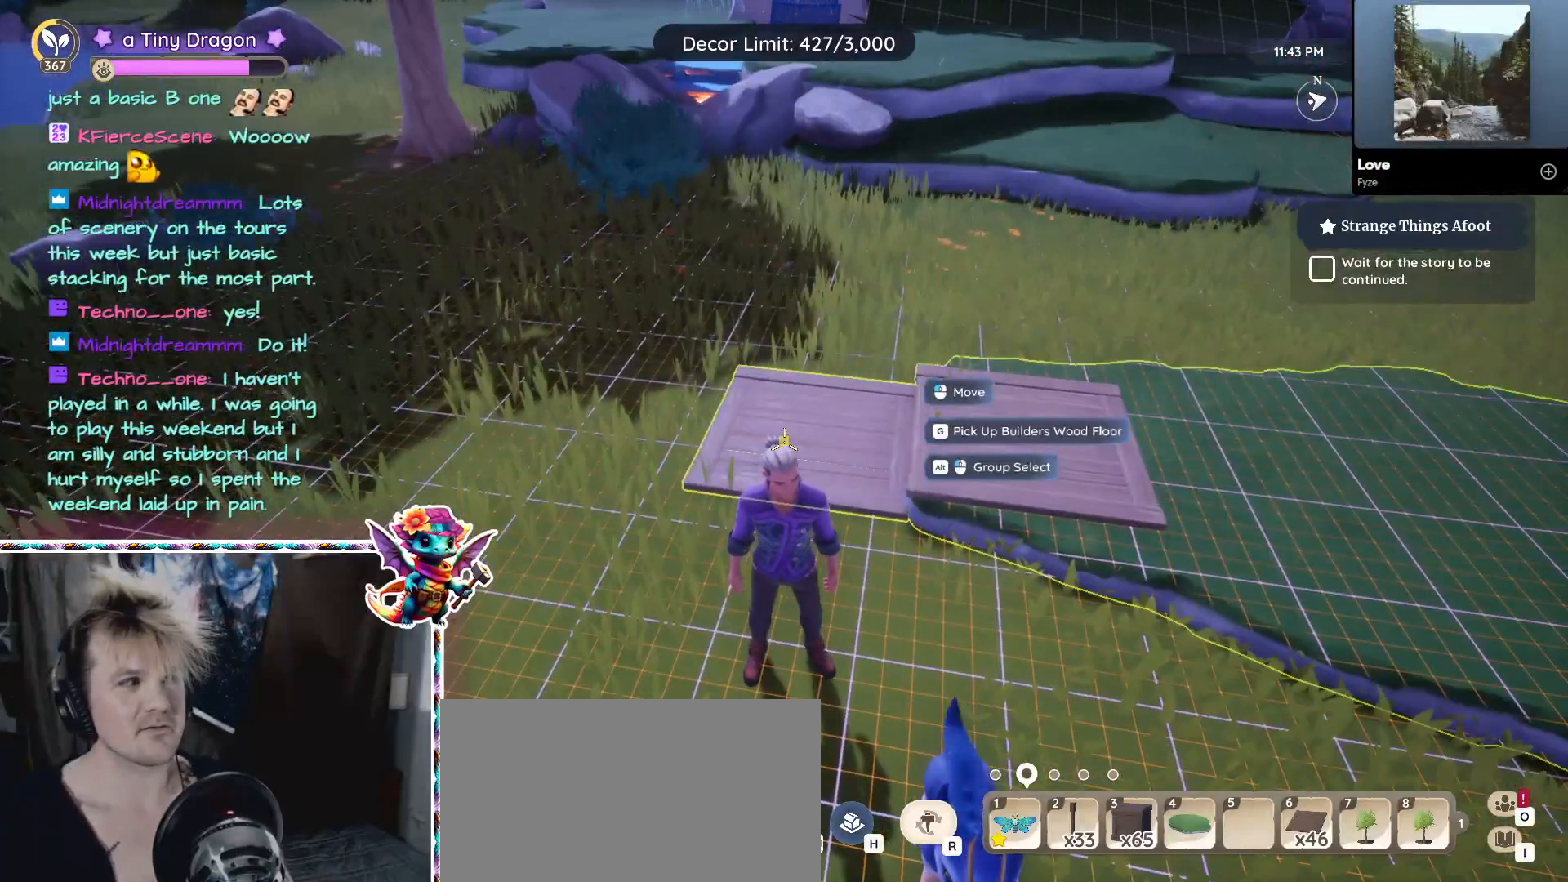
{"keys": [], "mouse": [], "events": [[116, "mouse_left", "down"], [166, "mouse_left", "up"], [300, "alt", "up"]]}
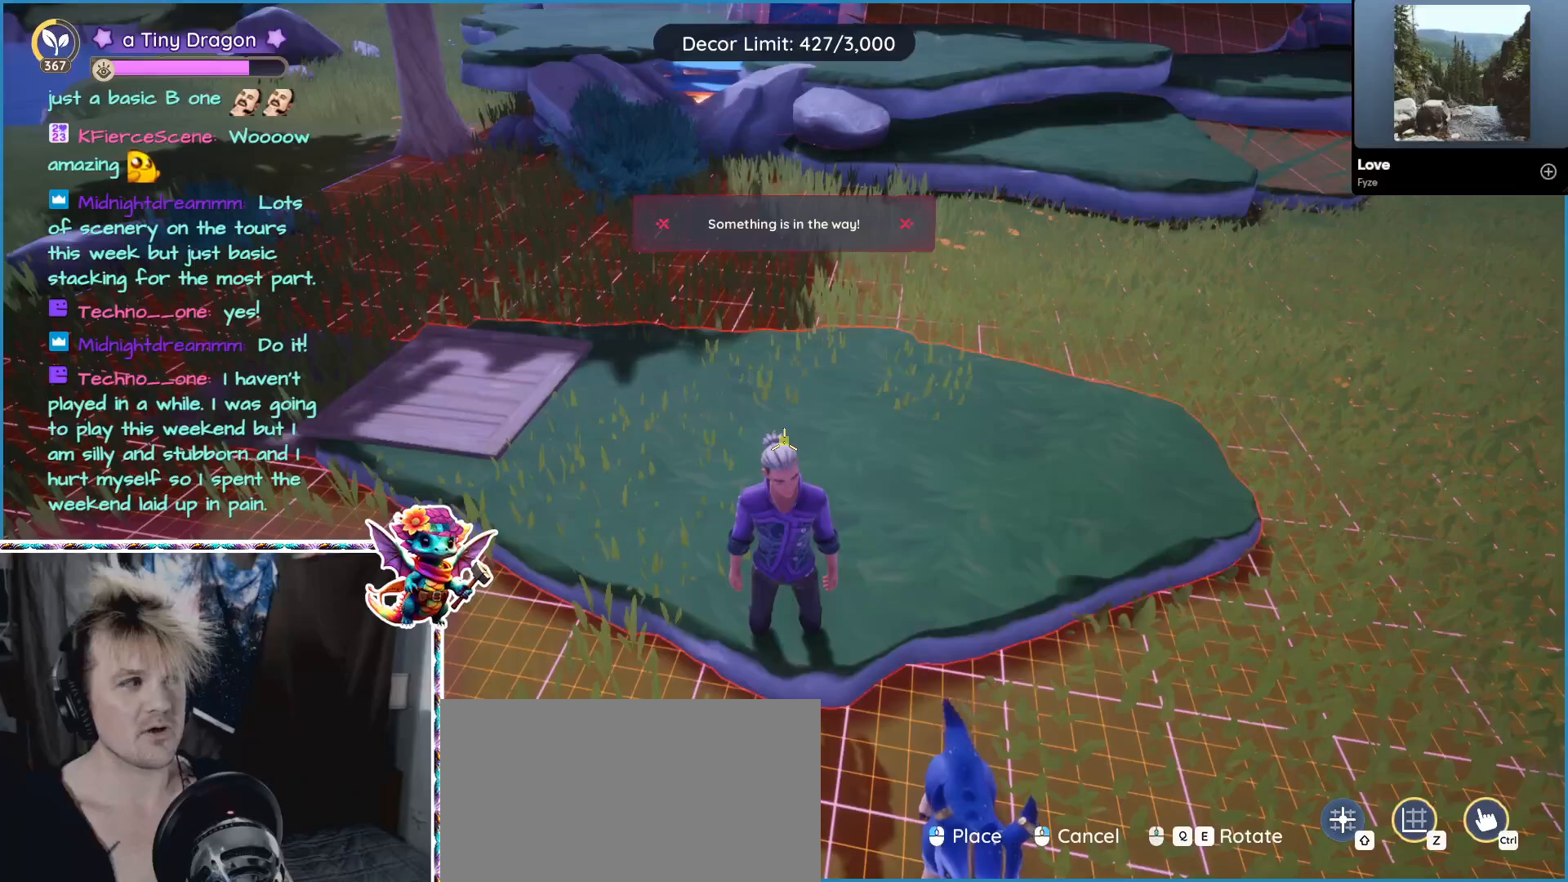
{"keys": [], "mouse": [], "events": []}
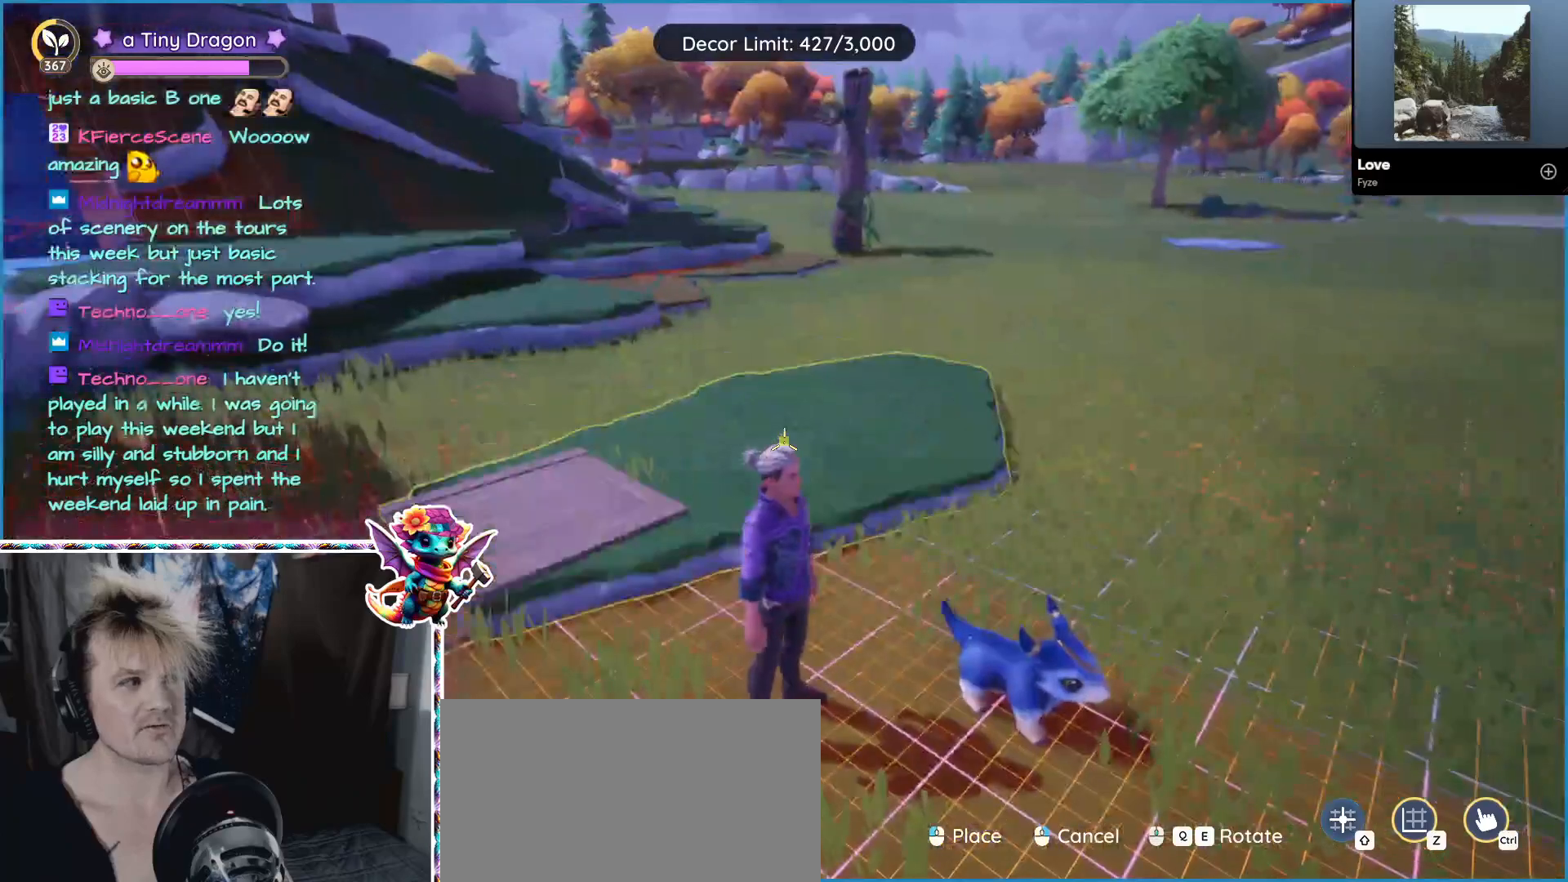
{"keys": [], "mouse": [], "events": []}
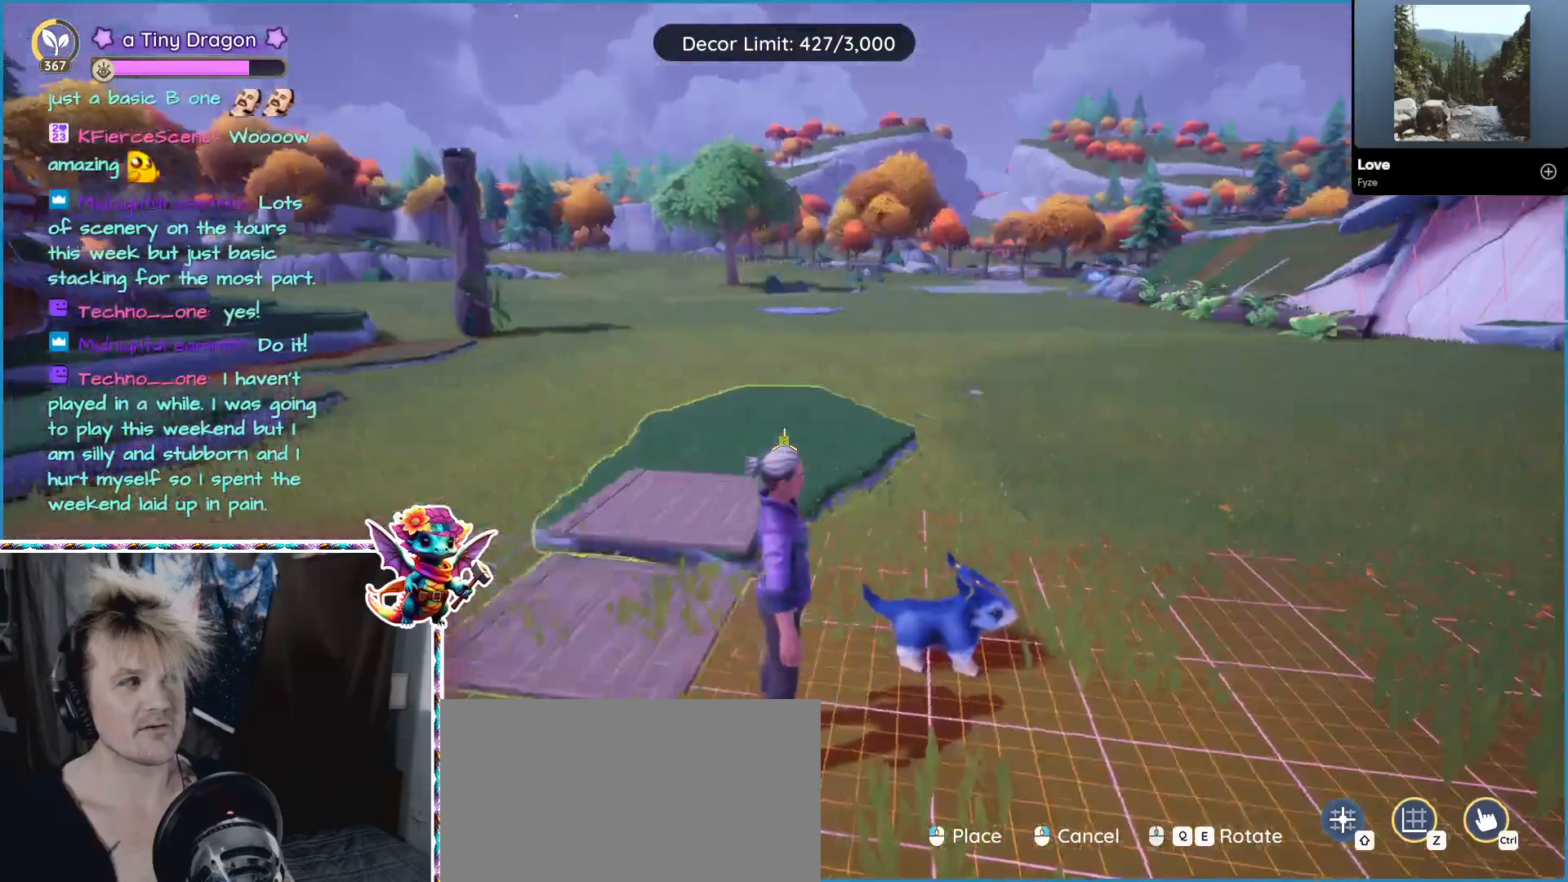
{"keys": [], "mouse": [], "events": []}
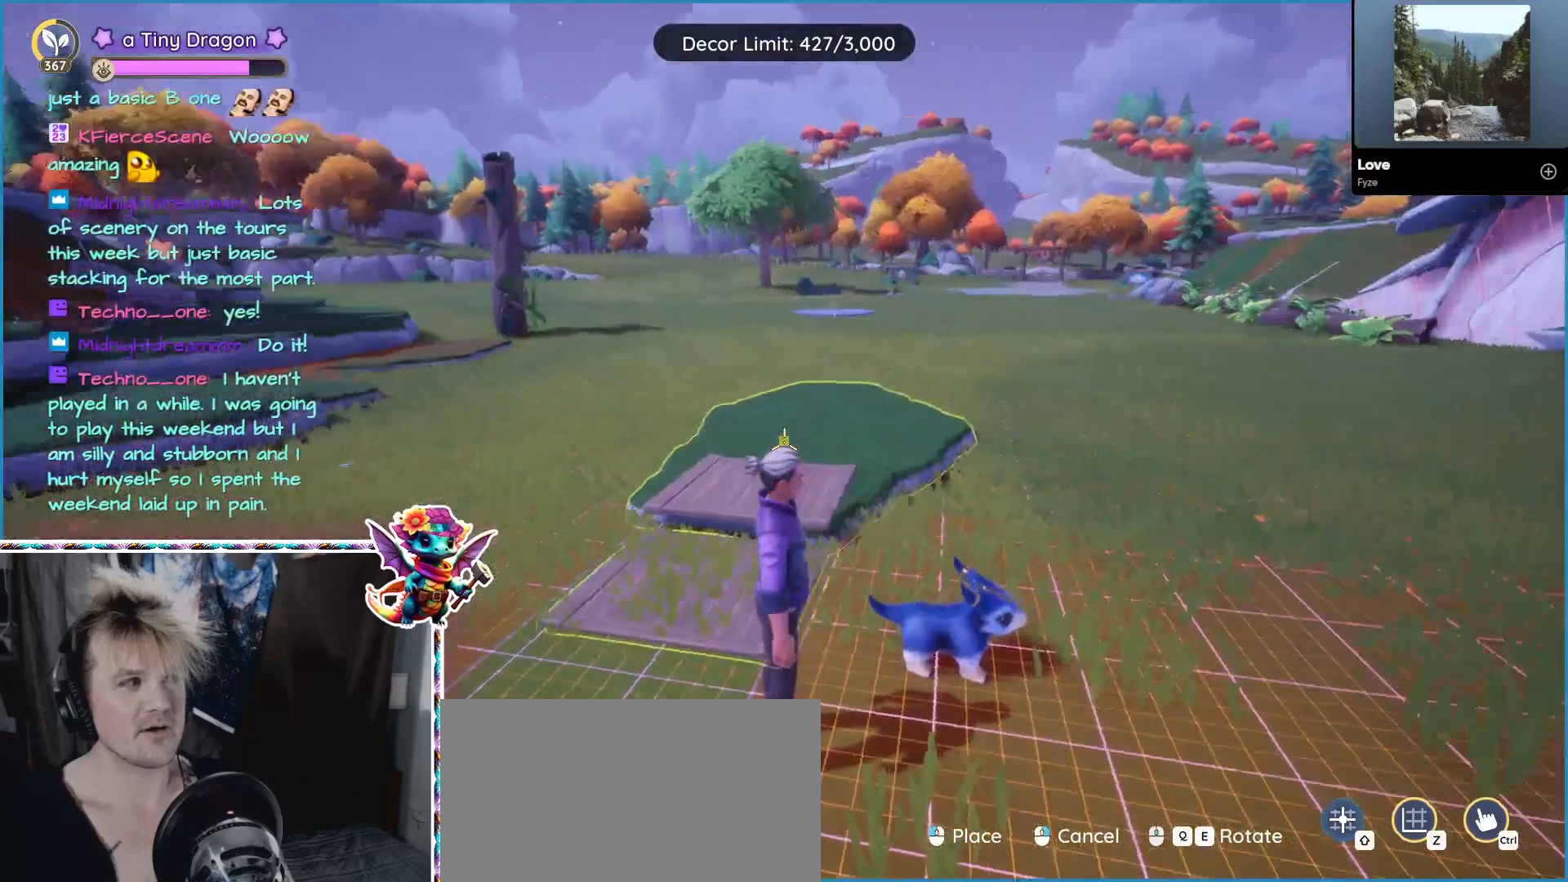
{"keys": [], "mouse": [], "events": []}
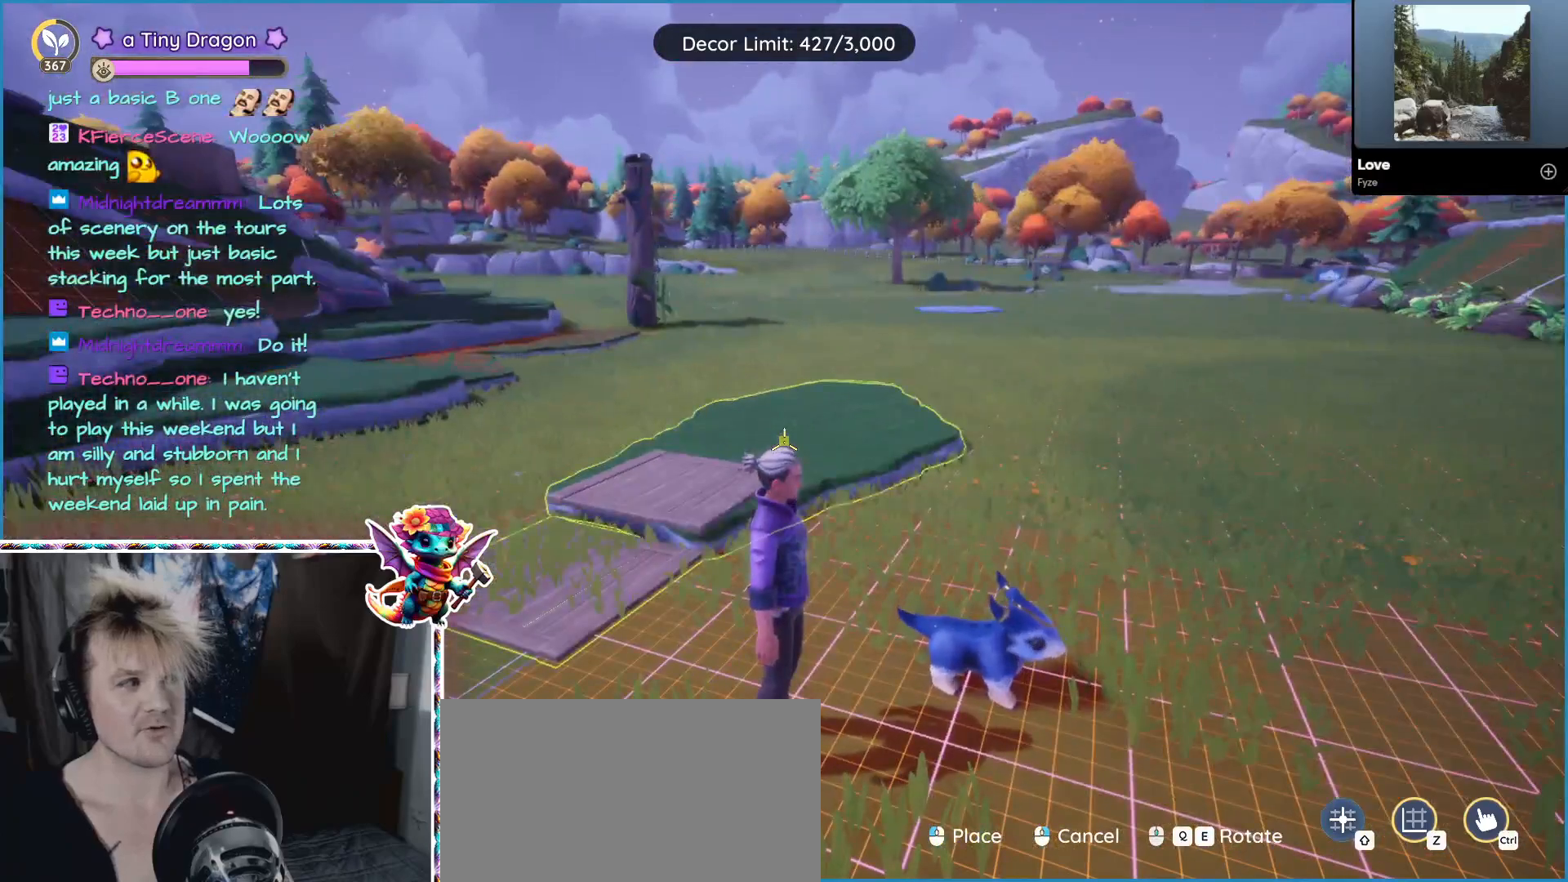
{"keys": ["d"], "mouse": [], "events": [[283, "d", "down"]]}
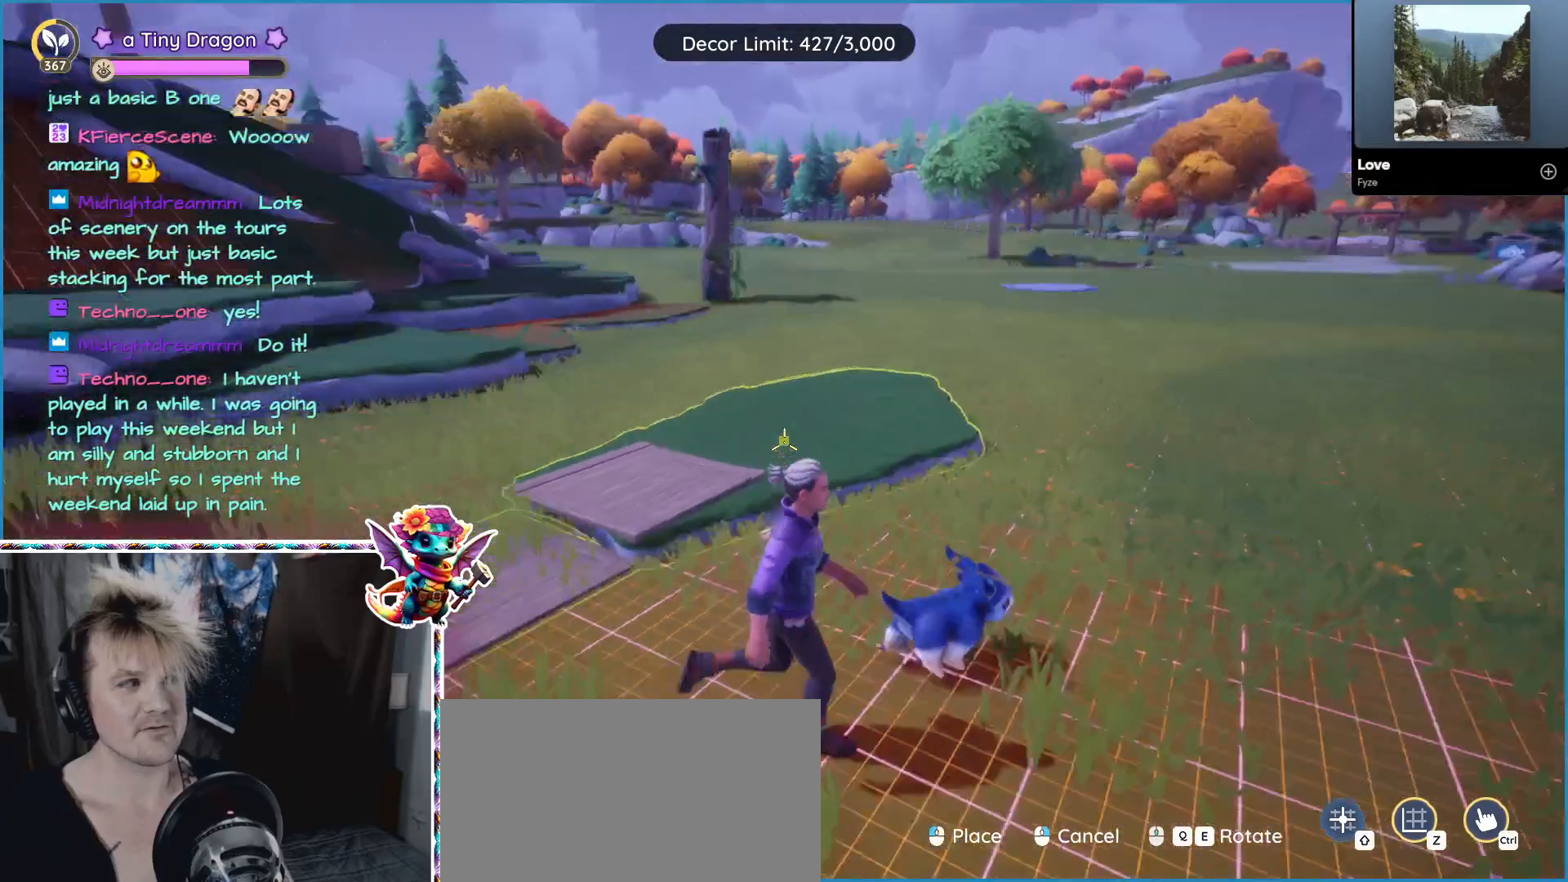
{"keys": [], "mouse": [], "events": [[66, "d", "up"]]}
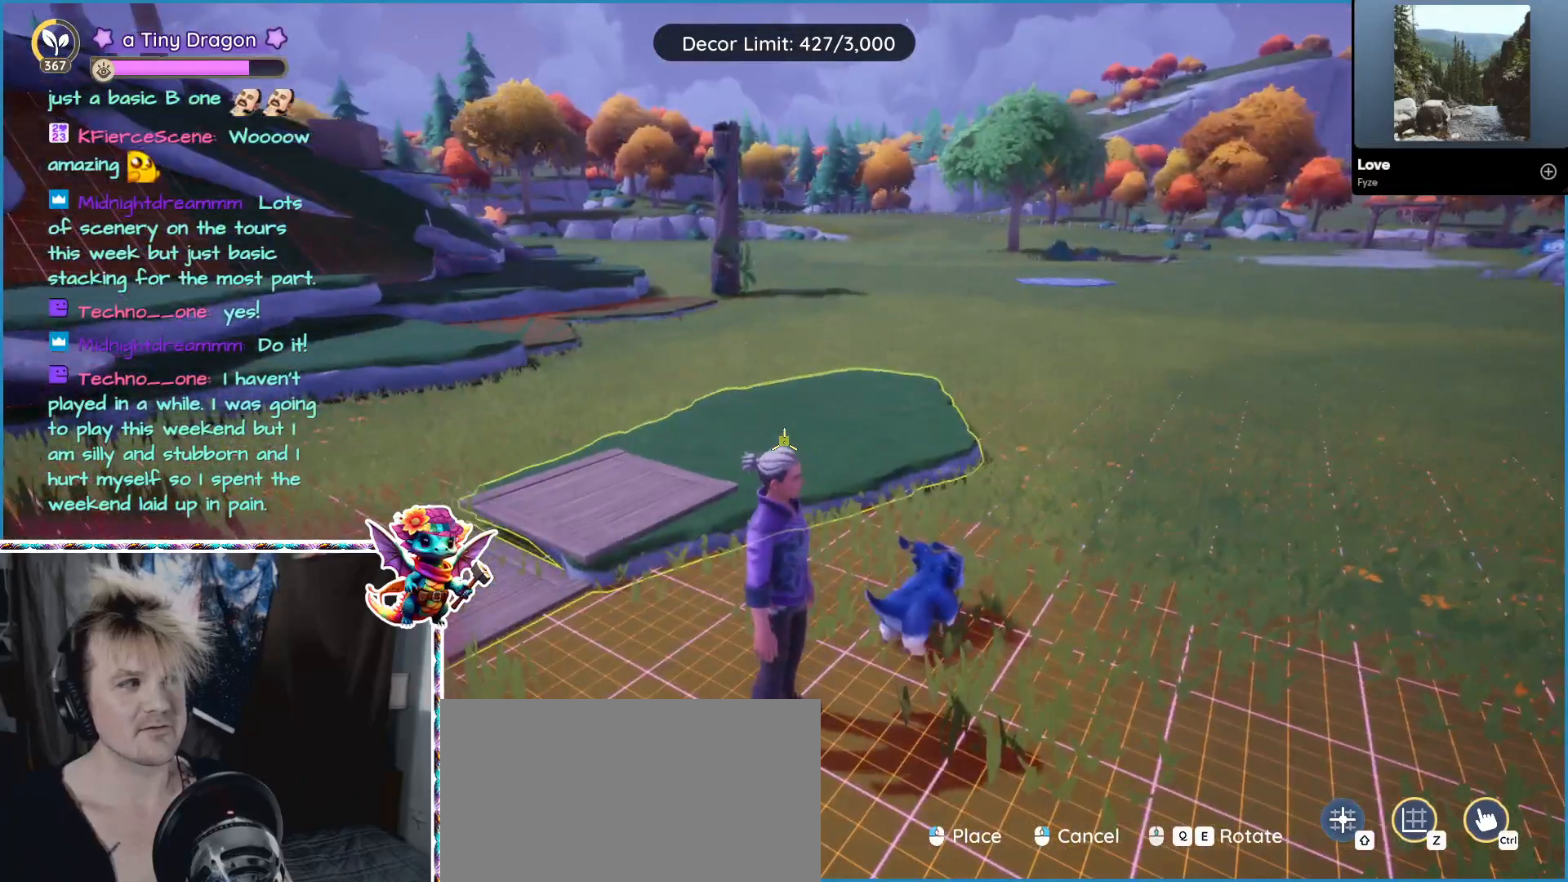
{"keys": [], "mouse": [], "events": [[316, "mouse_wheel", "down"], [466, "mouse_wheel", "up"]]}
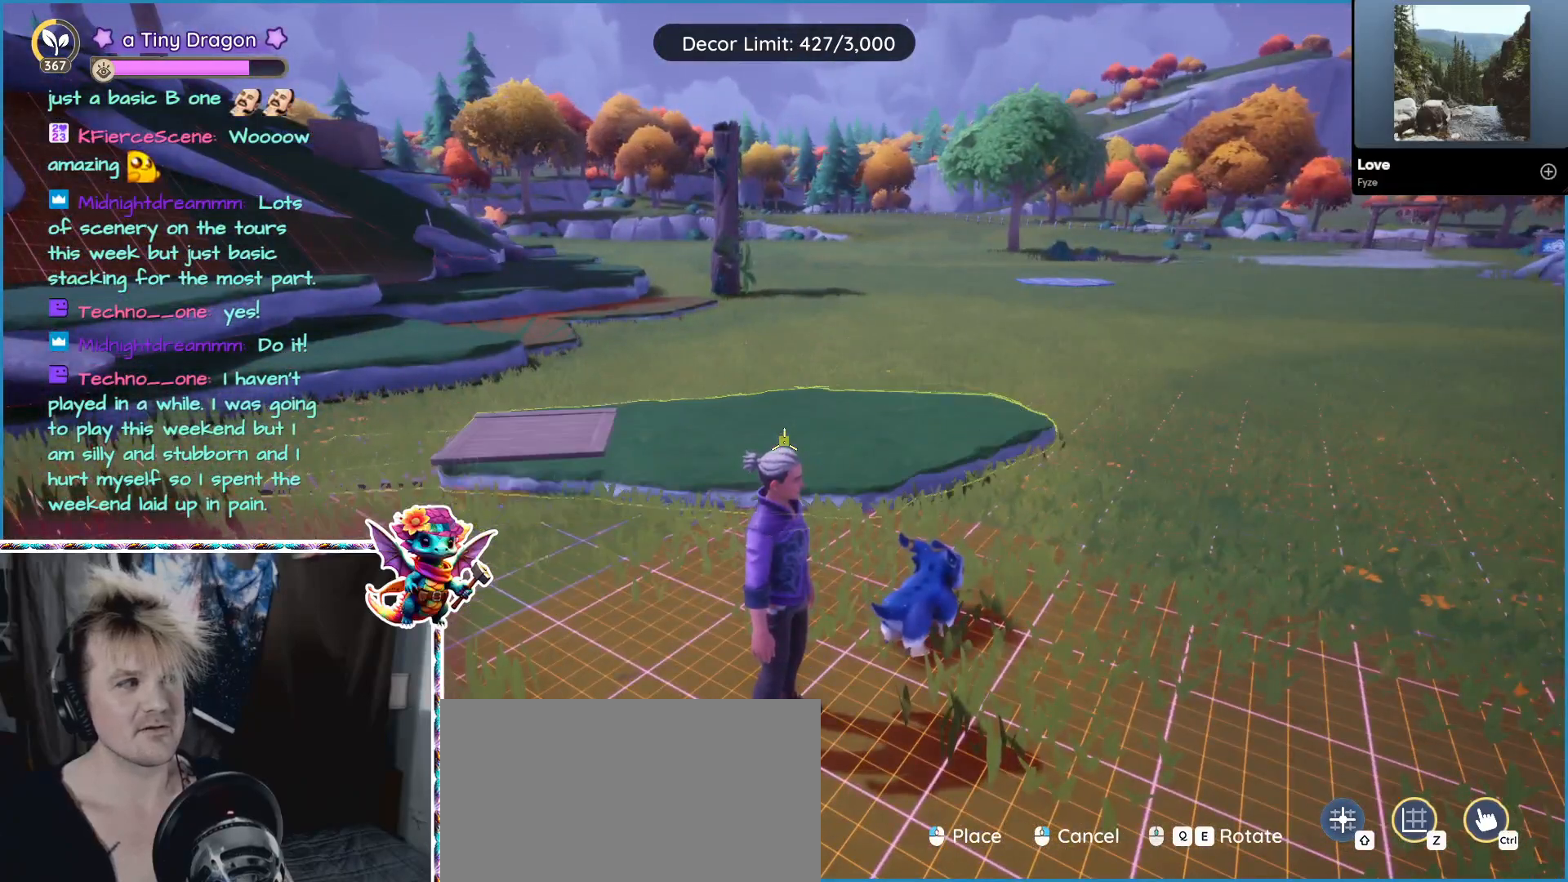
{"keys": [], "mouse": [], "events": [[100, "mouse_wheel", "down"], [150, "mouse_wheel", "up"], [200, "mouse_wheel", "down"], [266, "mouse_wheel", "up"]]}
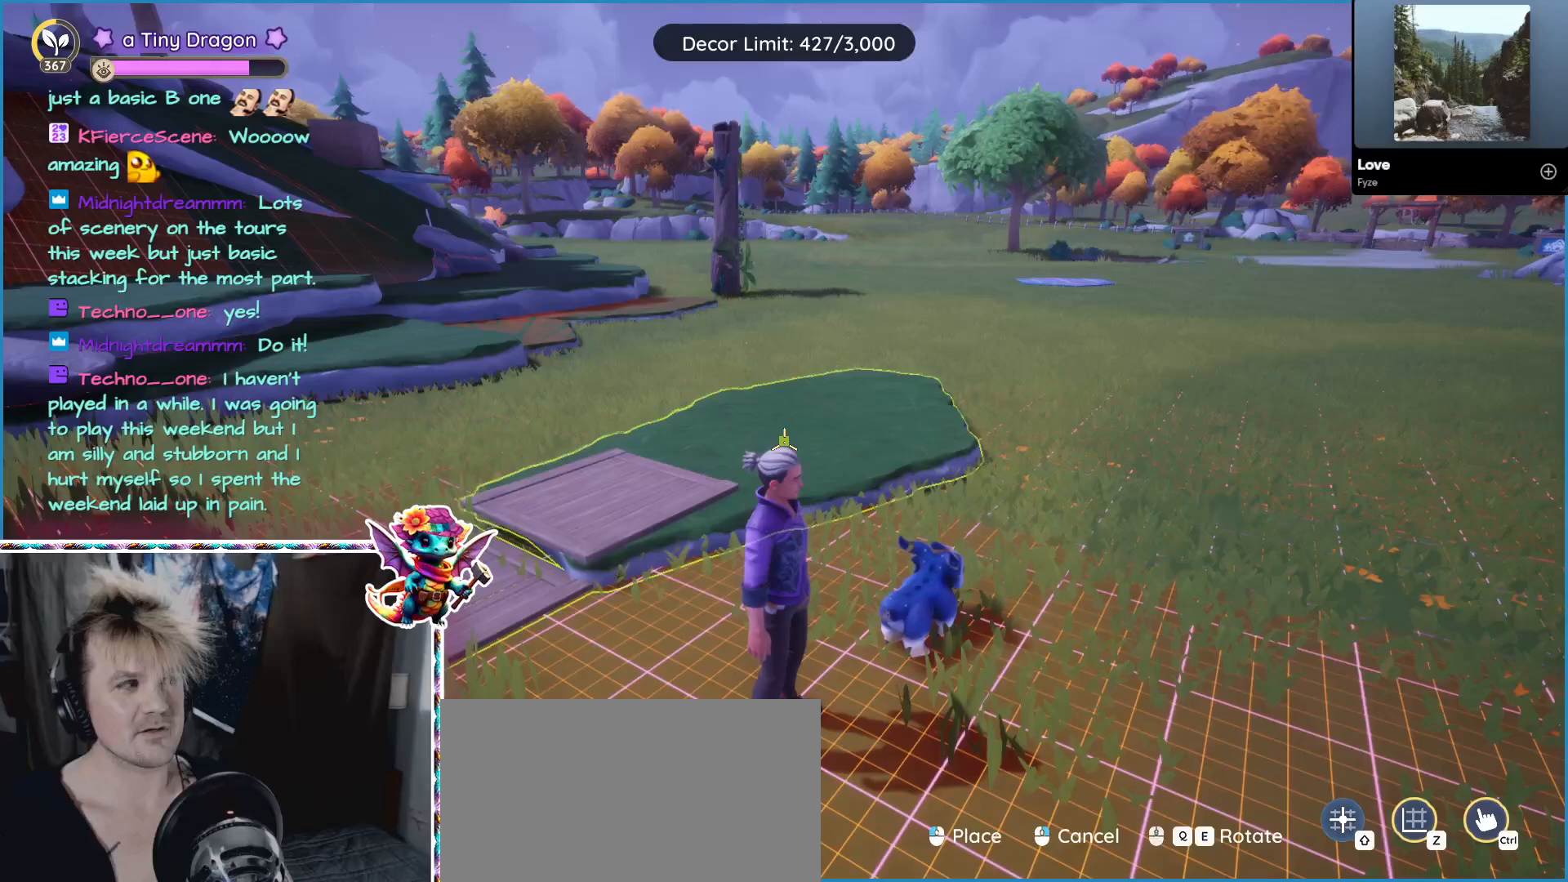
{"keys": [], "mouse": [], "events": [[300, "mouse_right", "down"], [400, "mouse_right", "up"]]}
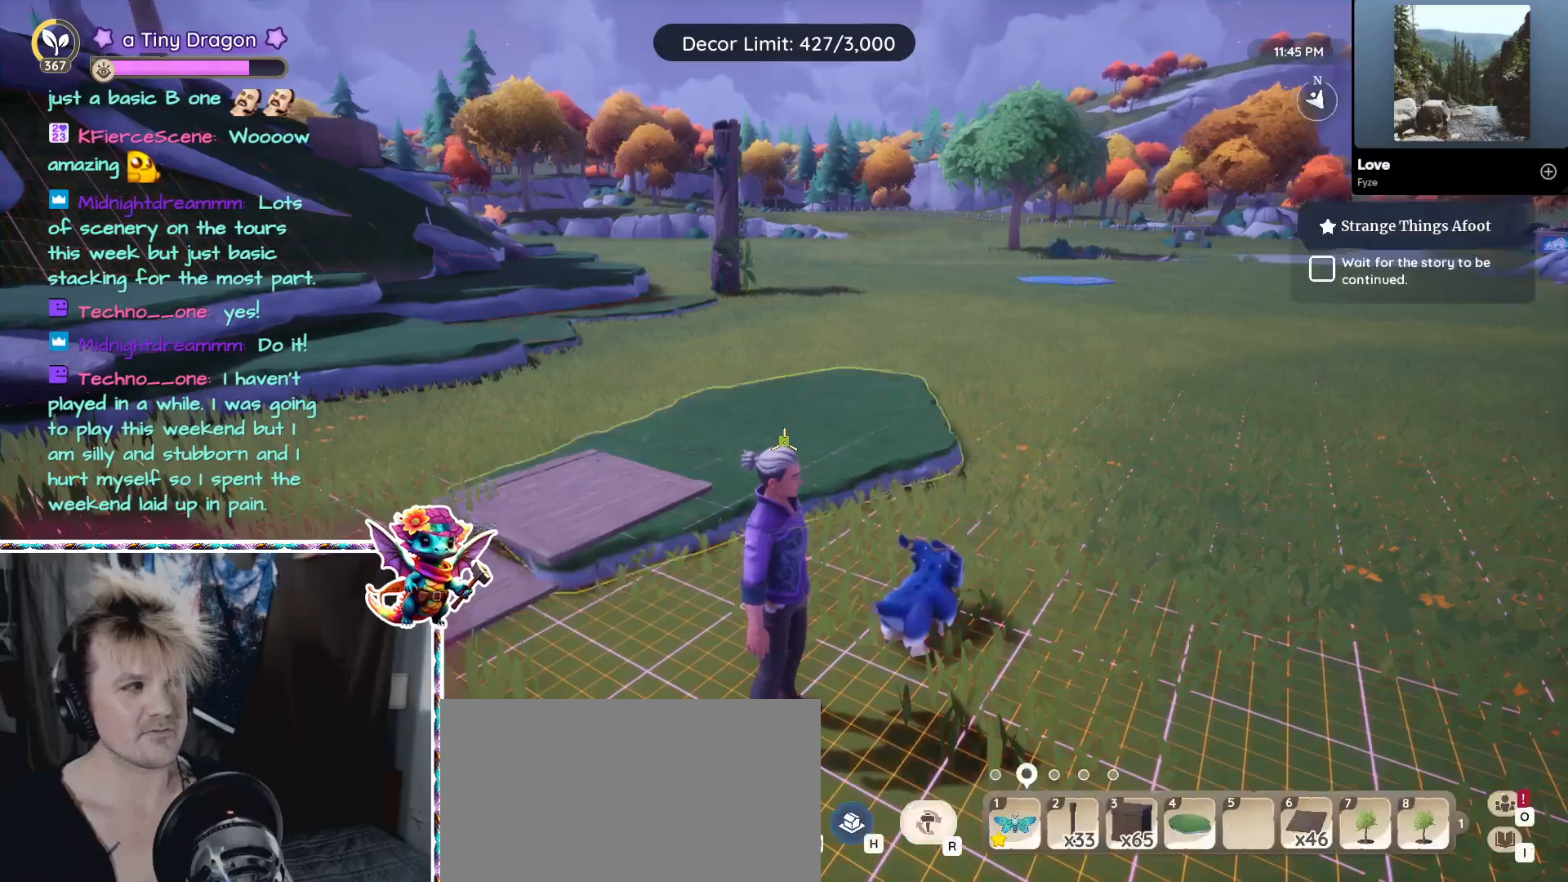
{"keys": [], "mouse": [], "events": [[83, "a", "down"], [450, "a", "up"]]}
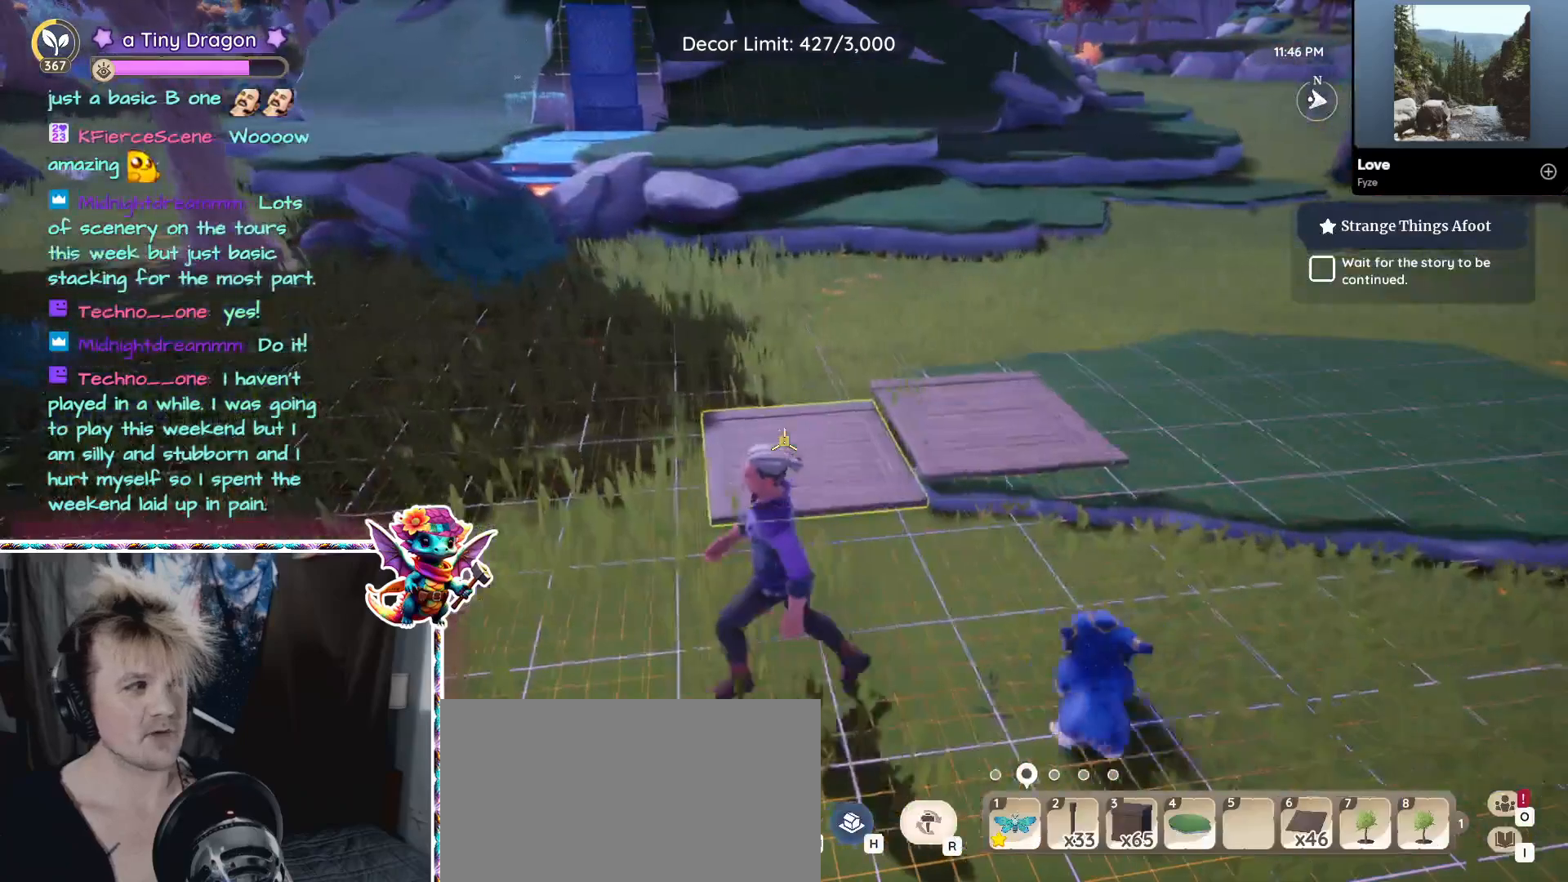
{"keys": ["alt"], "mouse": [], "events": [[300, "alt", "down"]]}
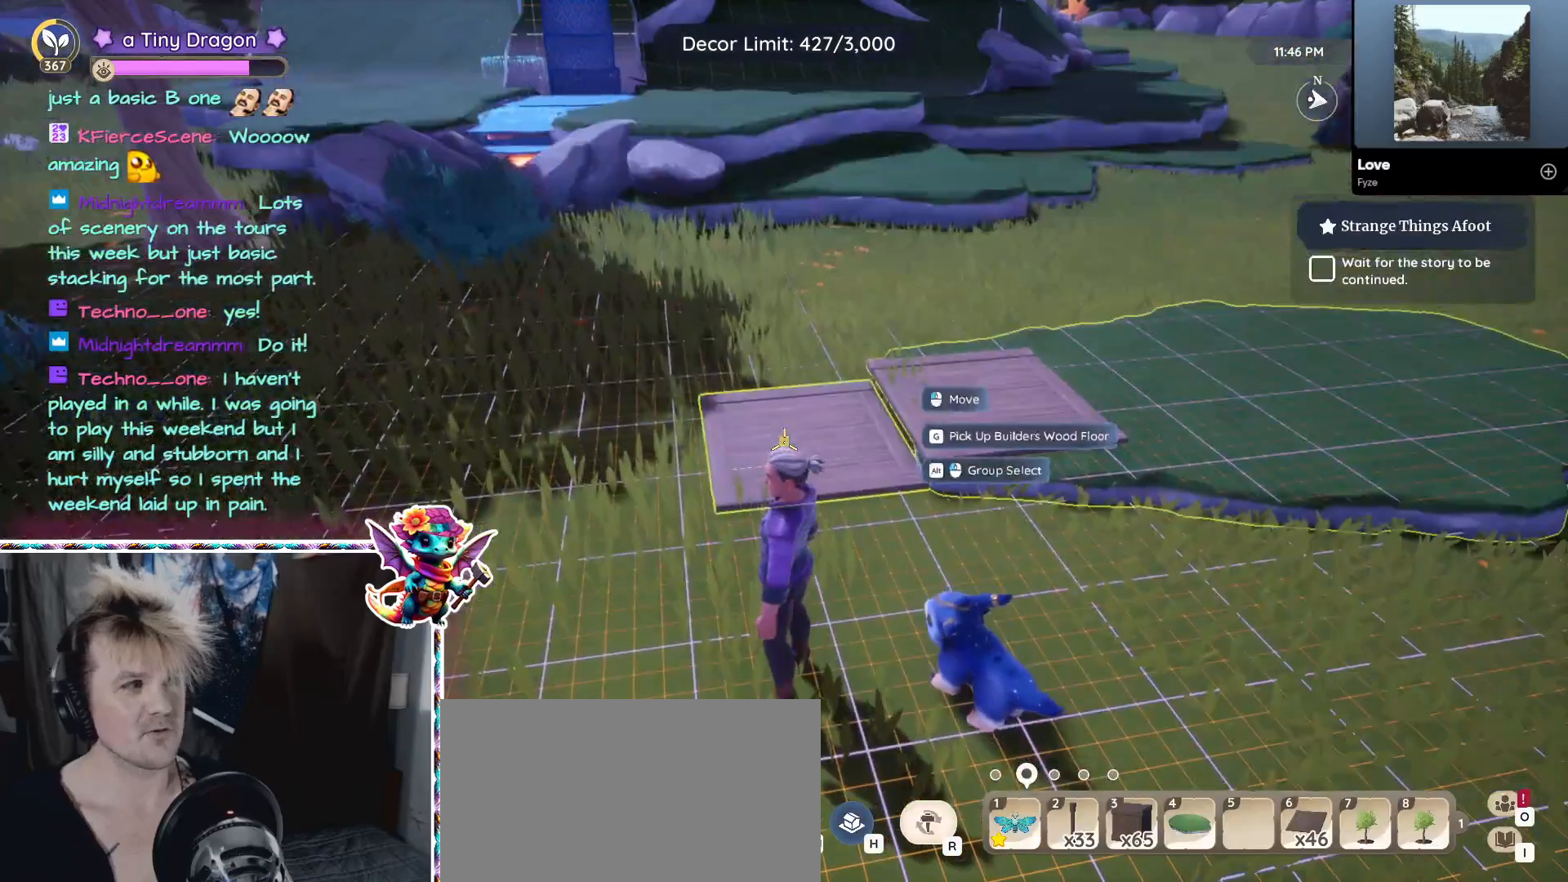
{"keys": ["alt"], "mouse": [], "events": []}
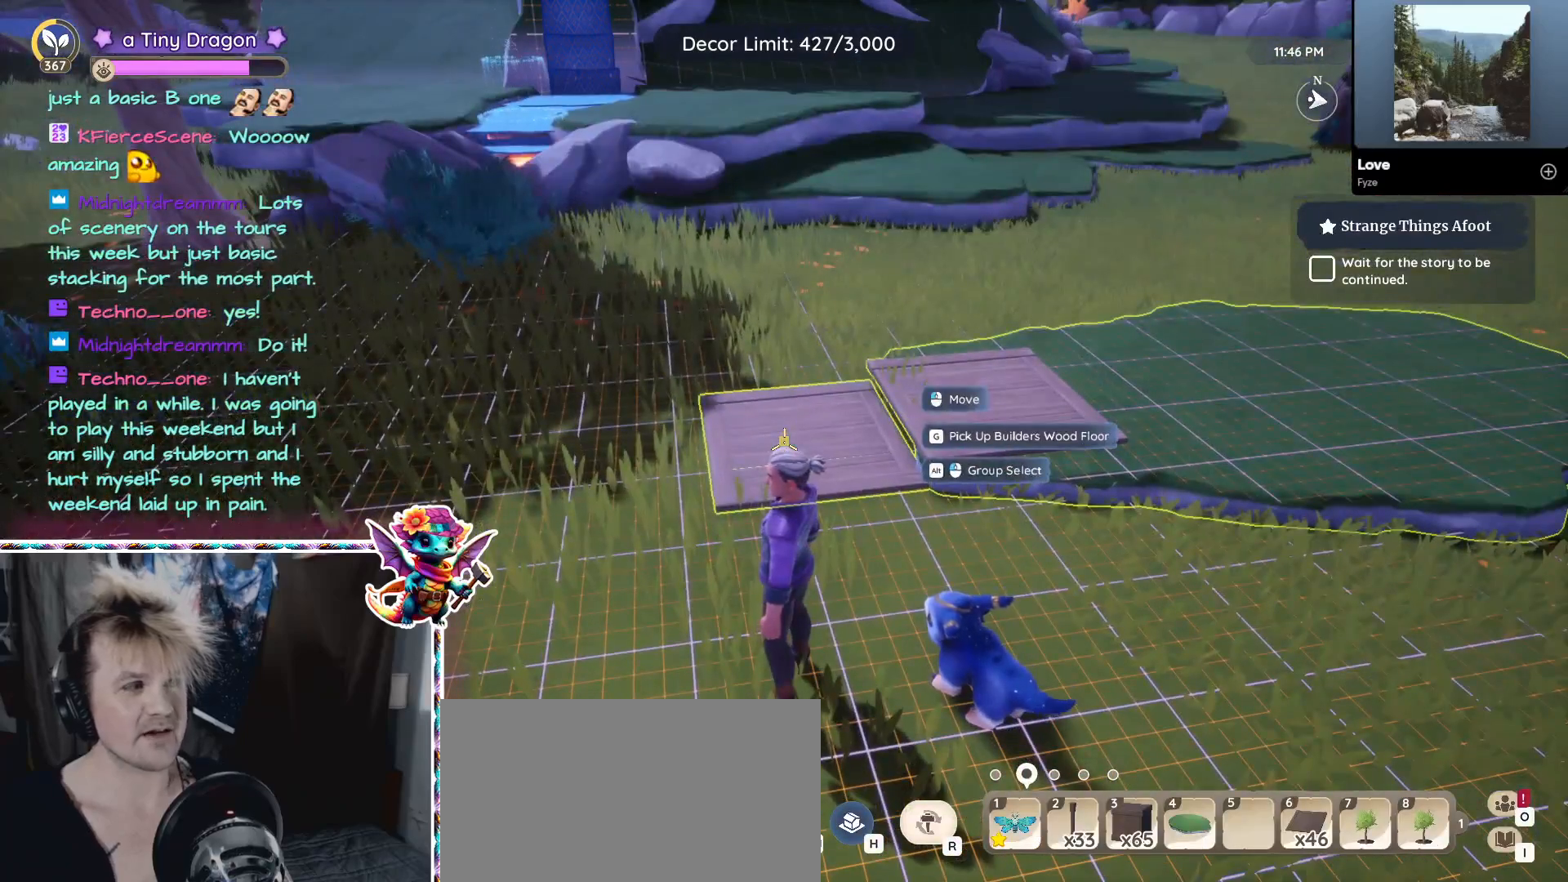
{"keys": ["alt"], "mouse": [], "events": []}
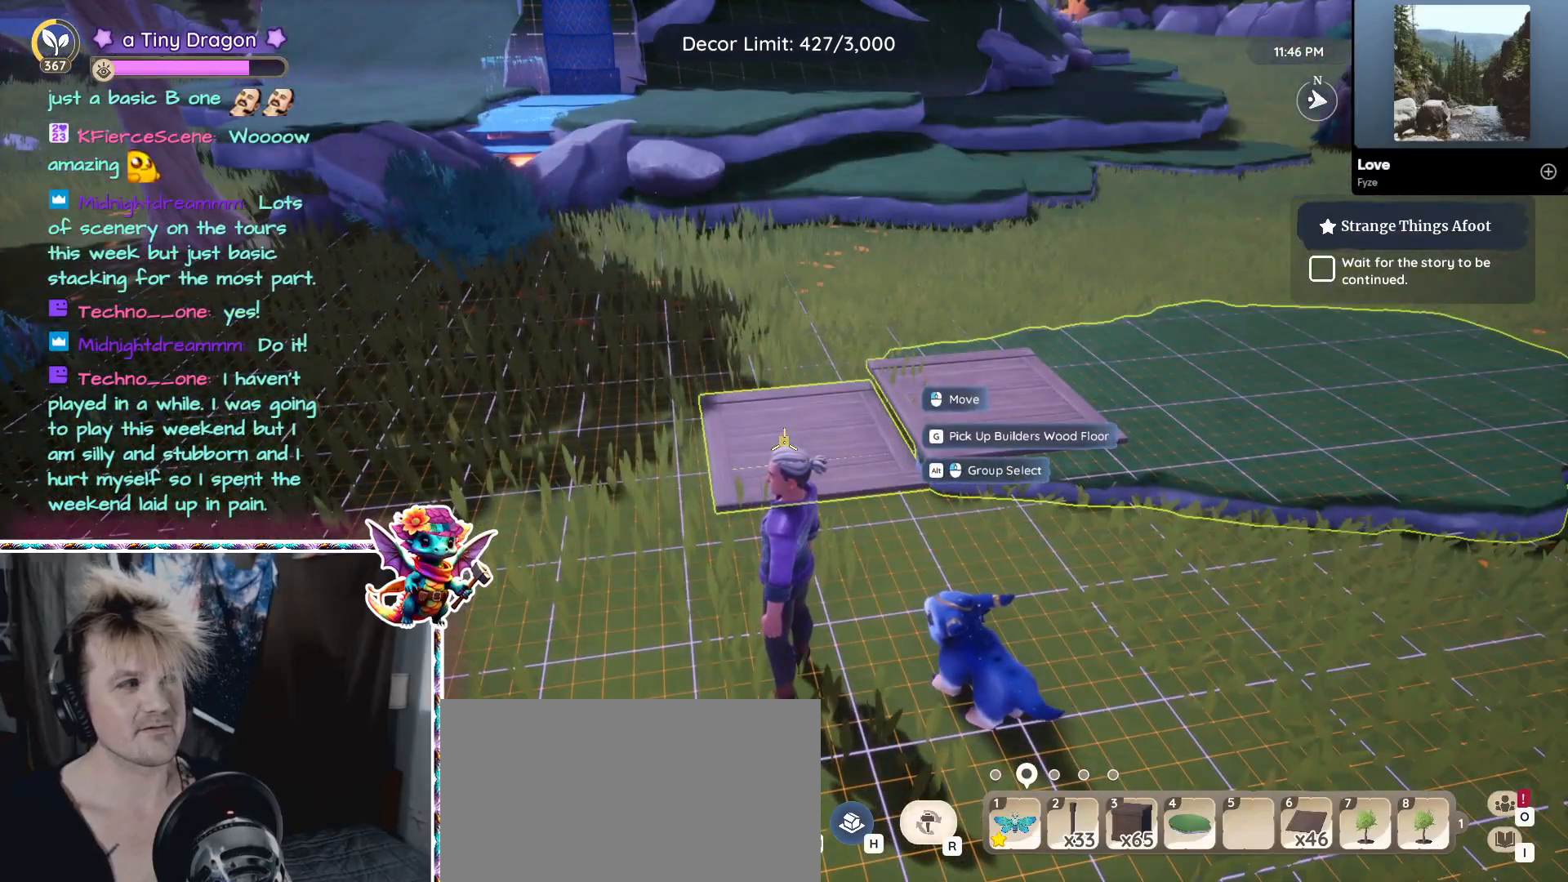
{"keys": [], "mouse": [], "events": [[333, "mouse_left", "down"], [433, "alt", "up"], [466, "mouse_left", "up"]]}
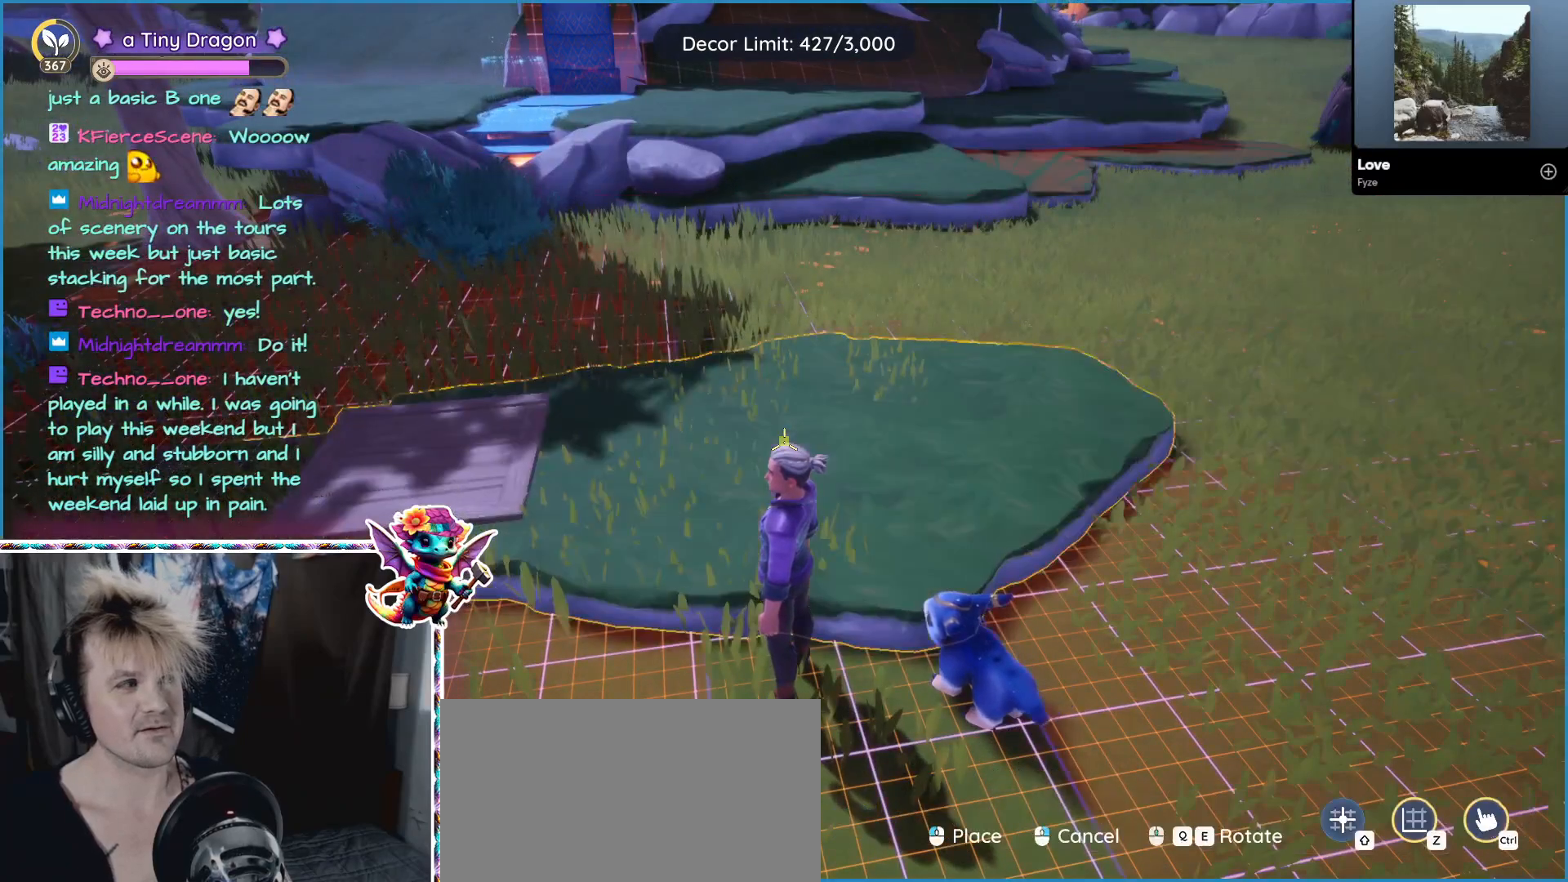
{"keys": [], "mouse": [], "events": []}
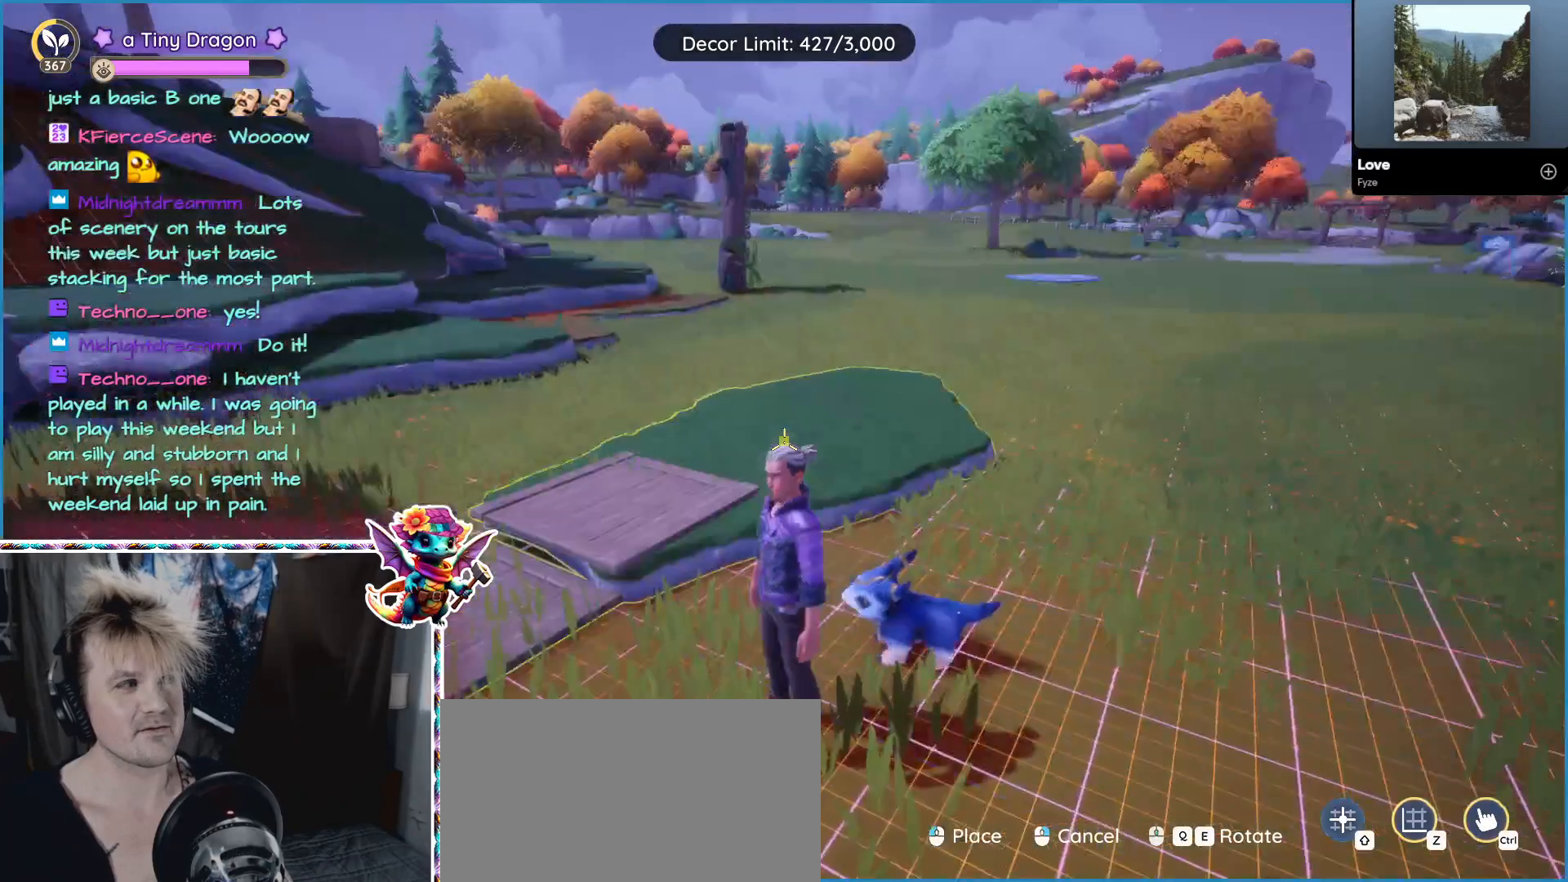
{"keys": [], "mouse": [], "events": []}
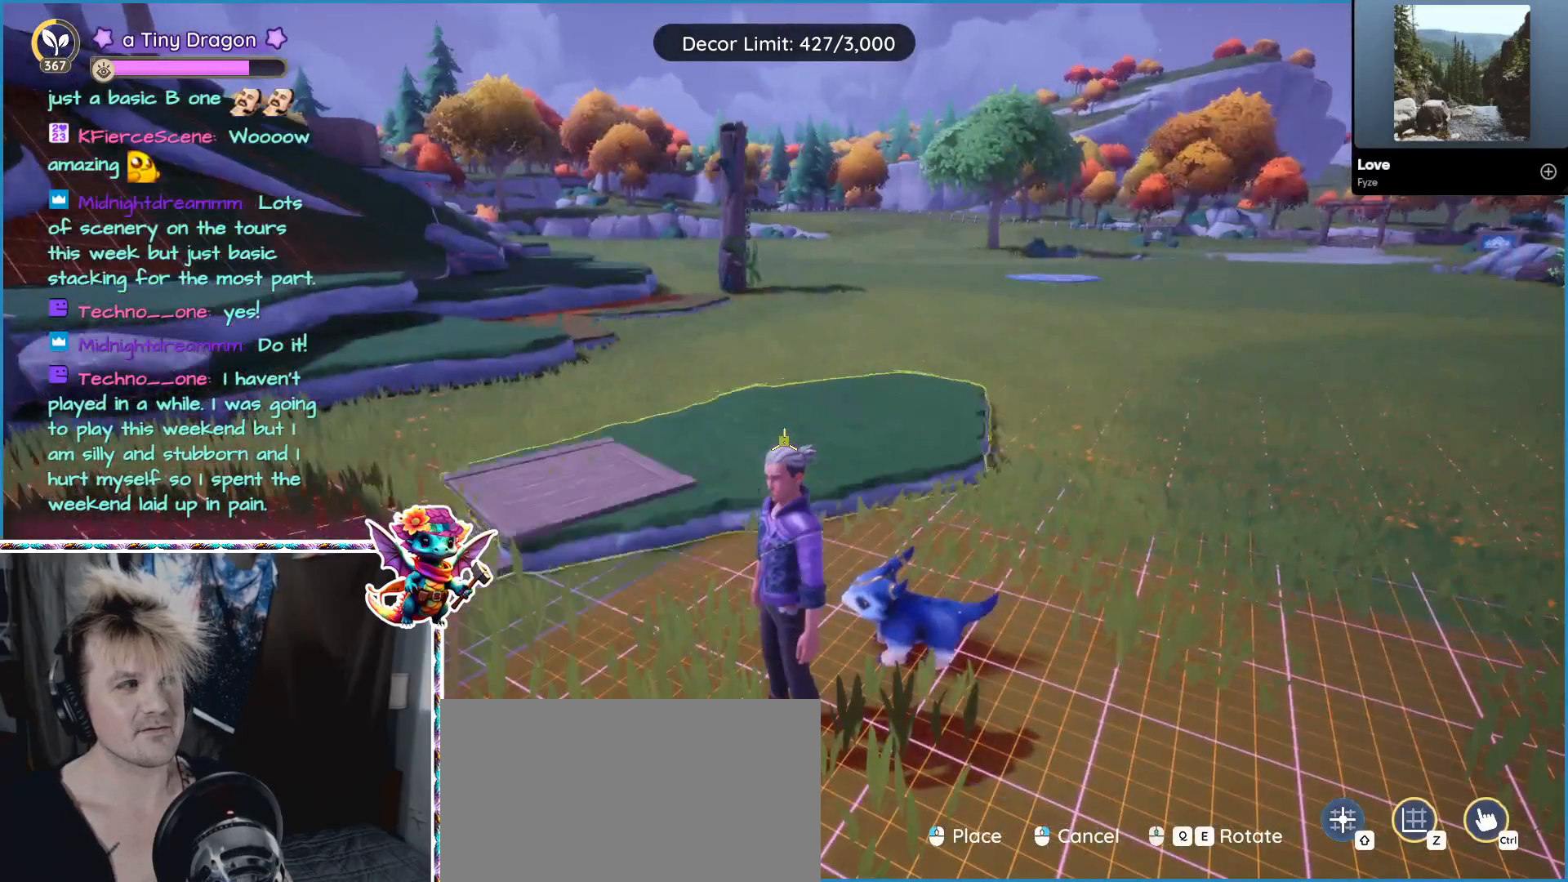
{"keys": [], "mouse": [], "events": [[16, "mouse_wheel", "down"], [150, "mouse_wheel", "up"], [333, "mouse_wheel", "down"], [433, "mouse_wheel", "up"]]}
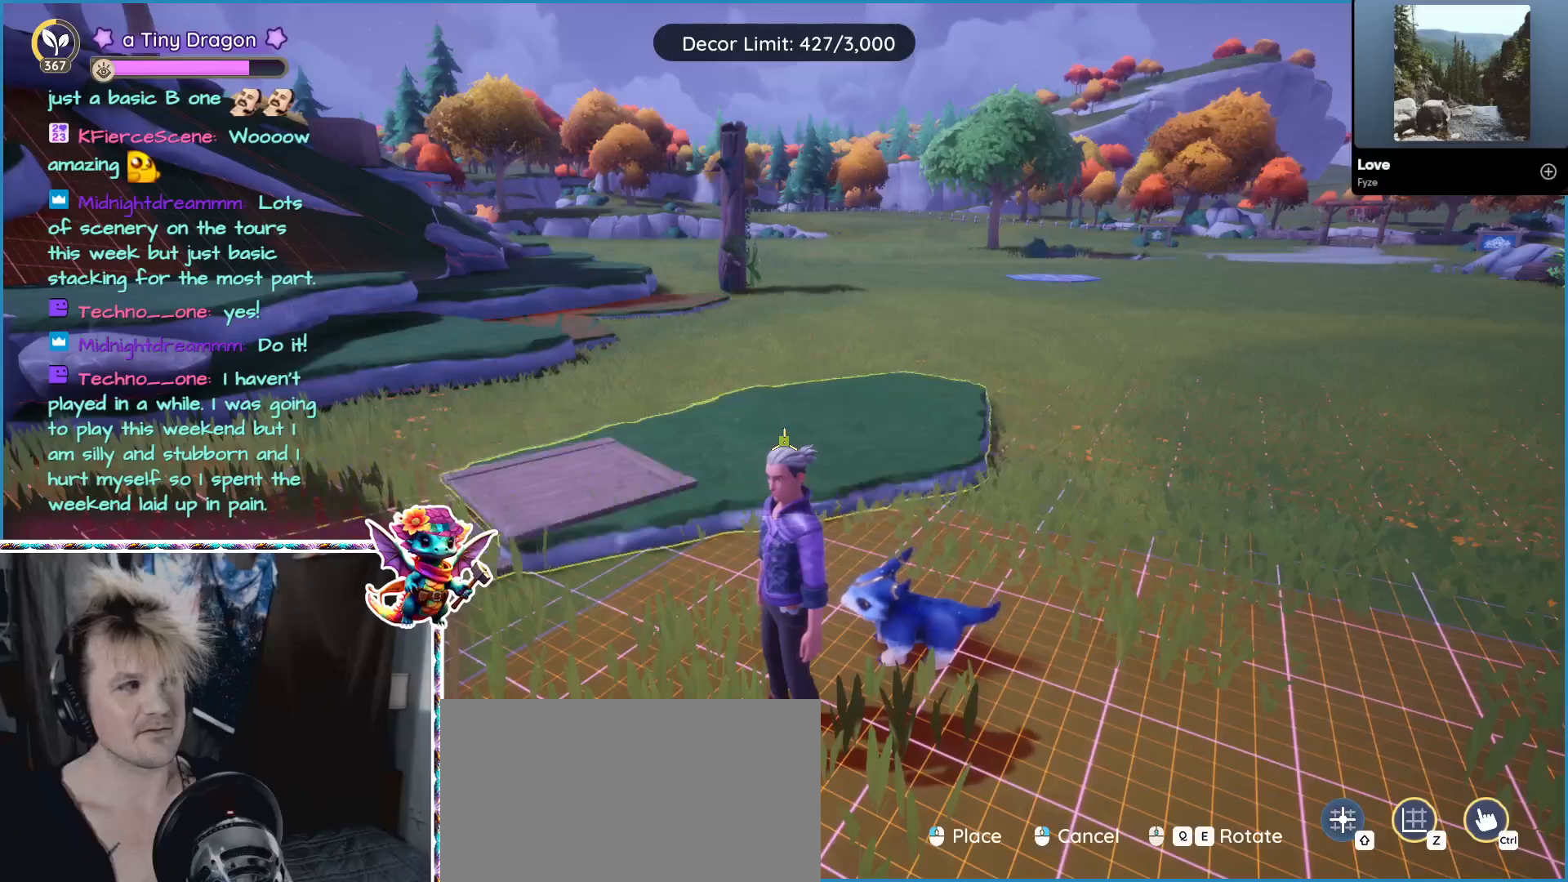
{"keys": ["d"], "mouse": [], "events": [[116, "mouse_wheel", "down"], [166, "mouse_wheel", "up"], [250, "d", "down"]]}
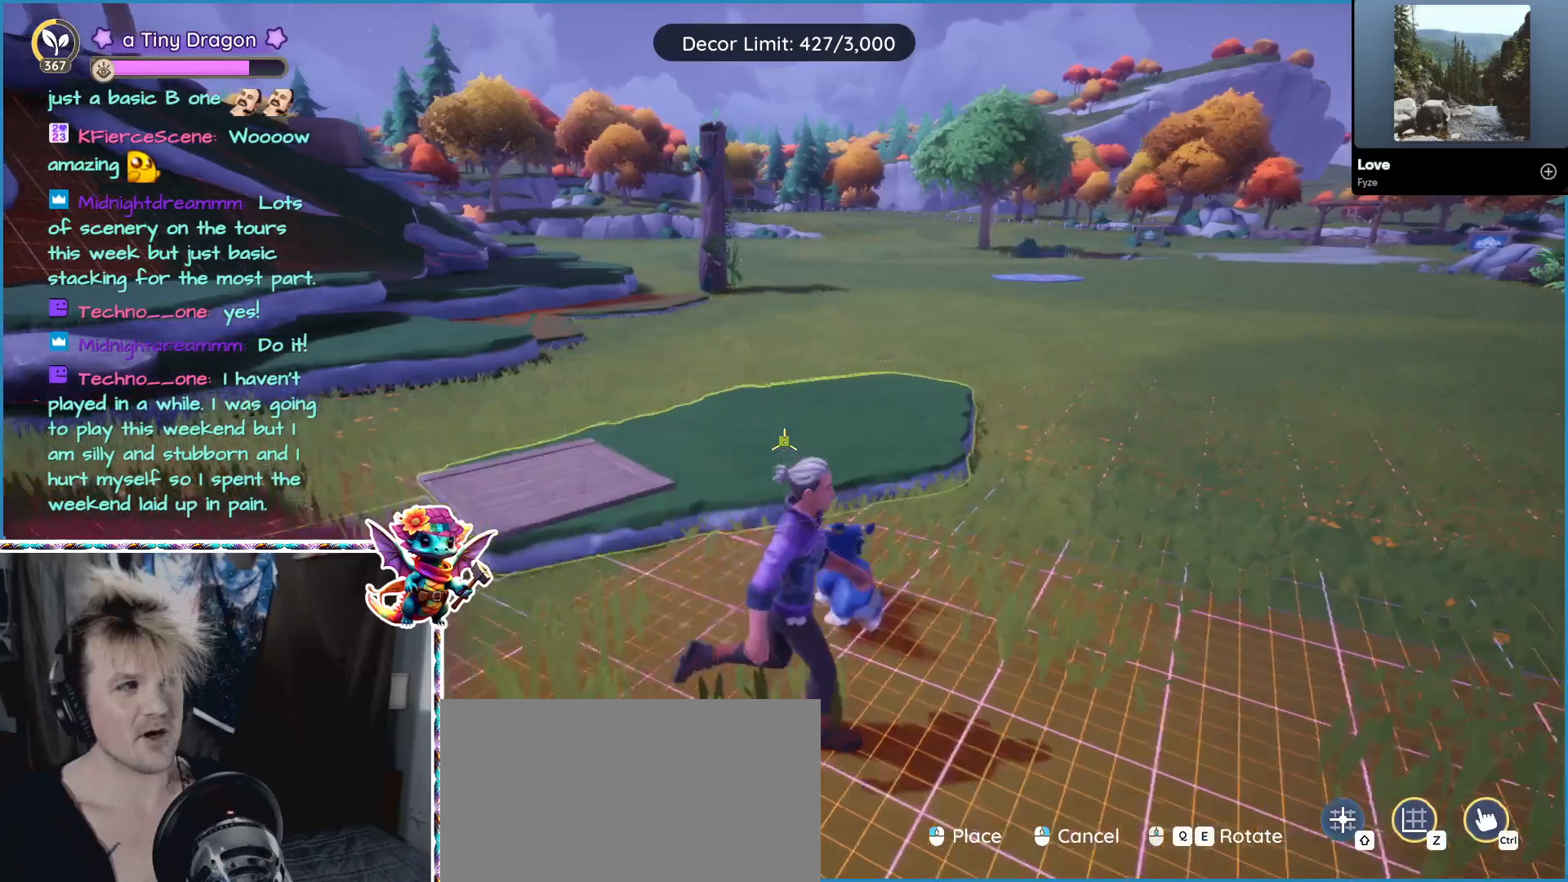
{"keys": ["d"], "mouse": [], "events": [[33, "d", "up"], [316, "mouse_wheel", "down"], [366, "d", "down"], [416, "mouse_wheel", "up"]]}
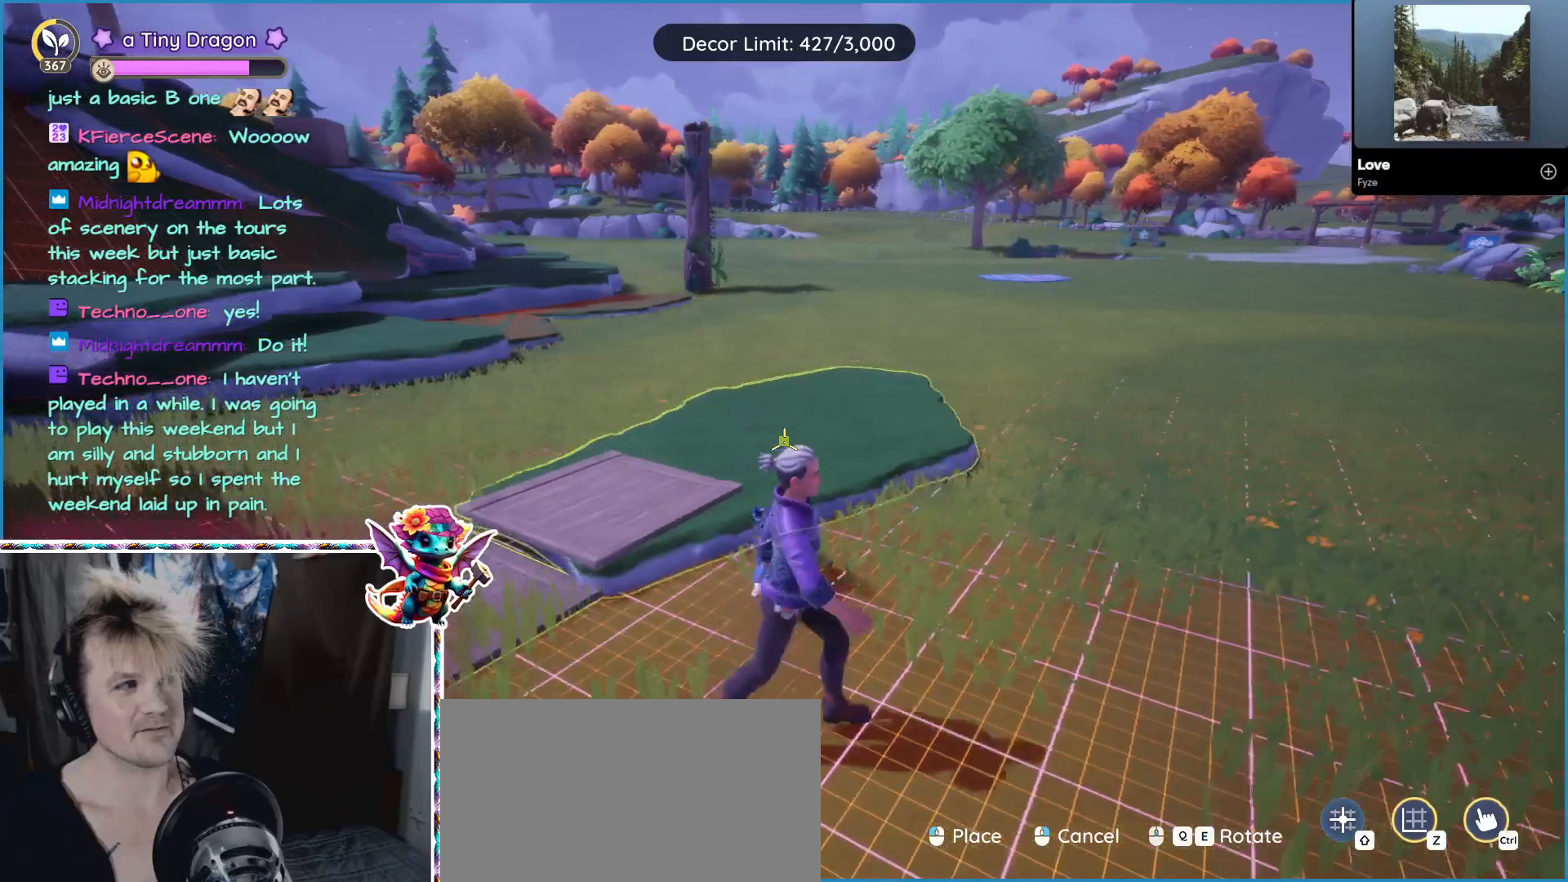
{"keys": [], "mouse": [], "events": [[50, "d", "up"]]}
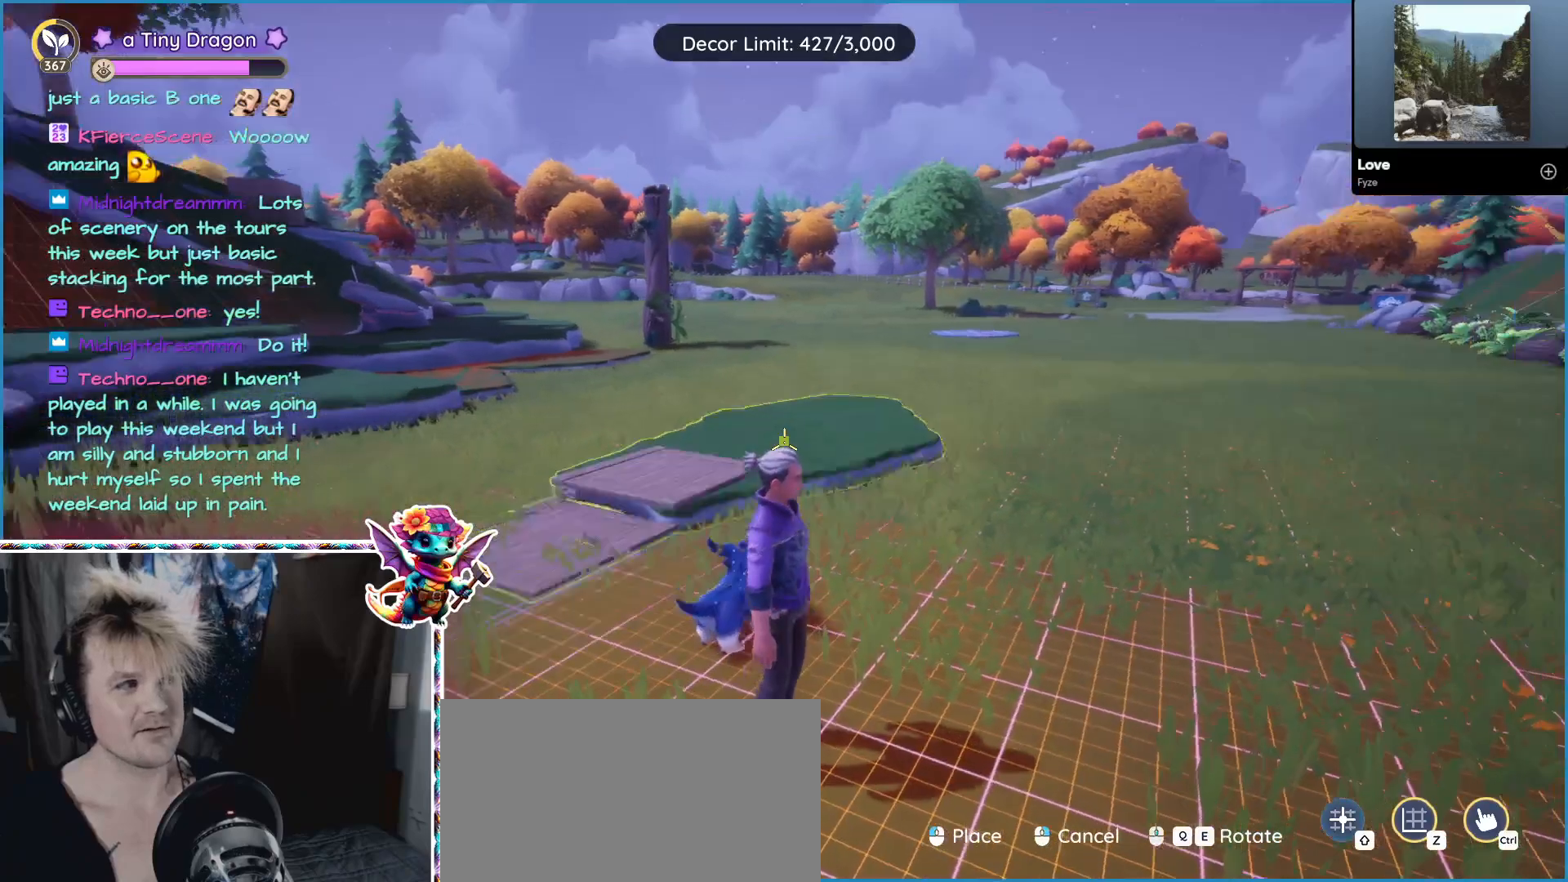
{"keys": [], "mouse": [], "events": []}
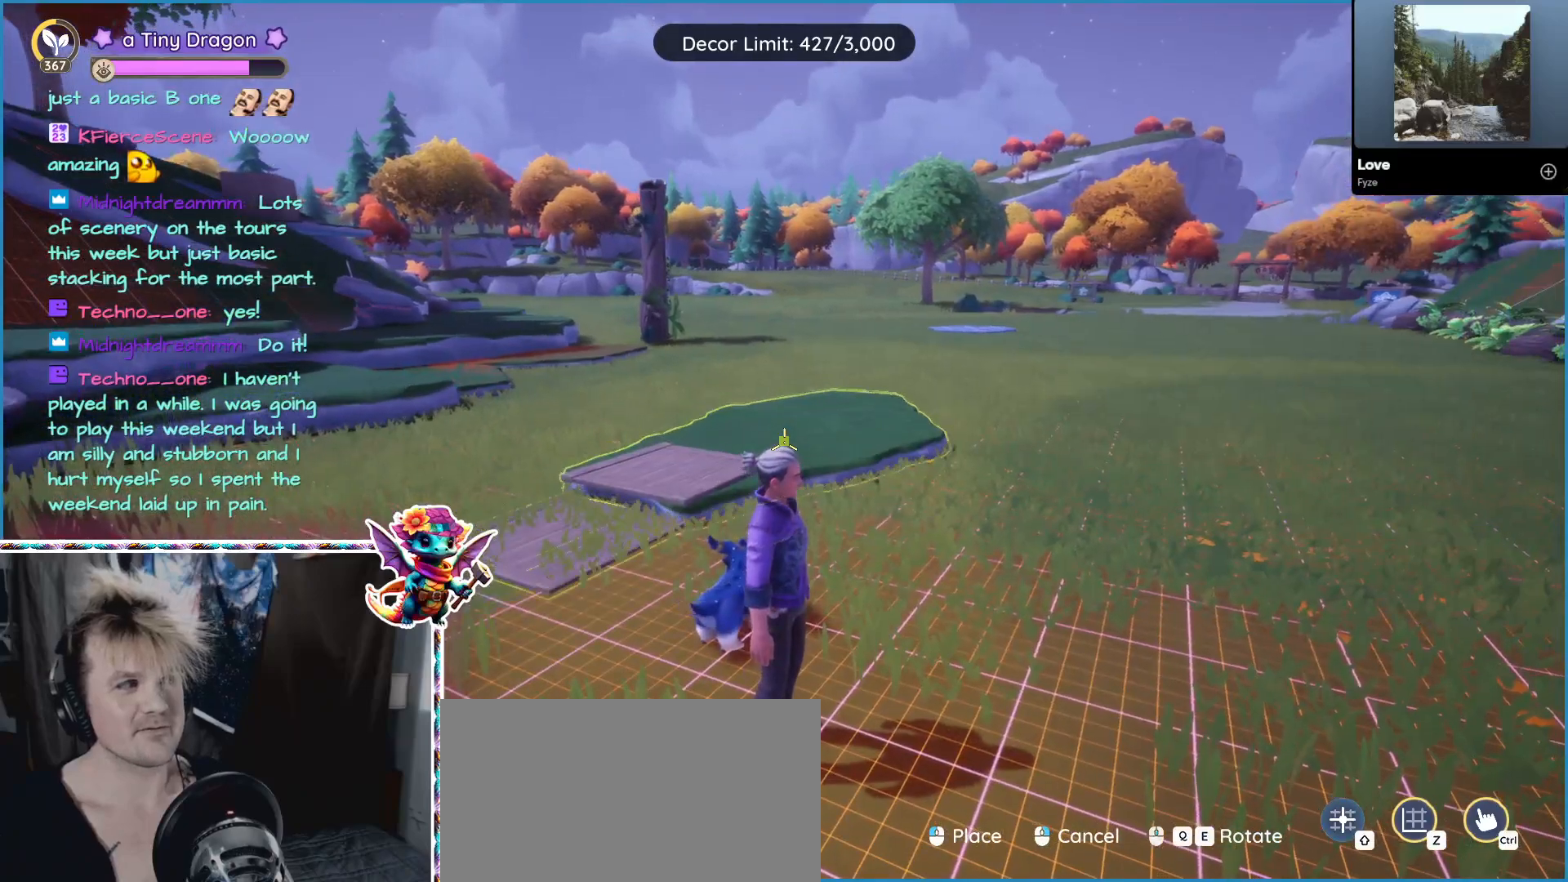
{"keys": [], "mouse": [], "events": []}
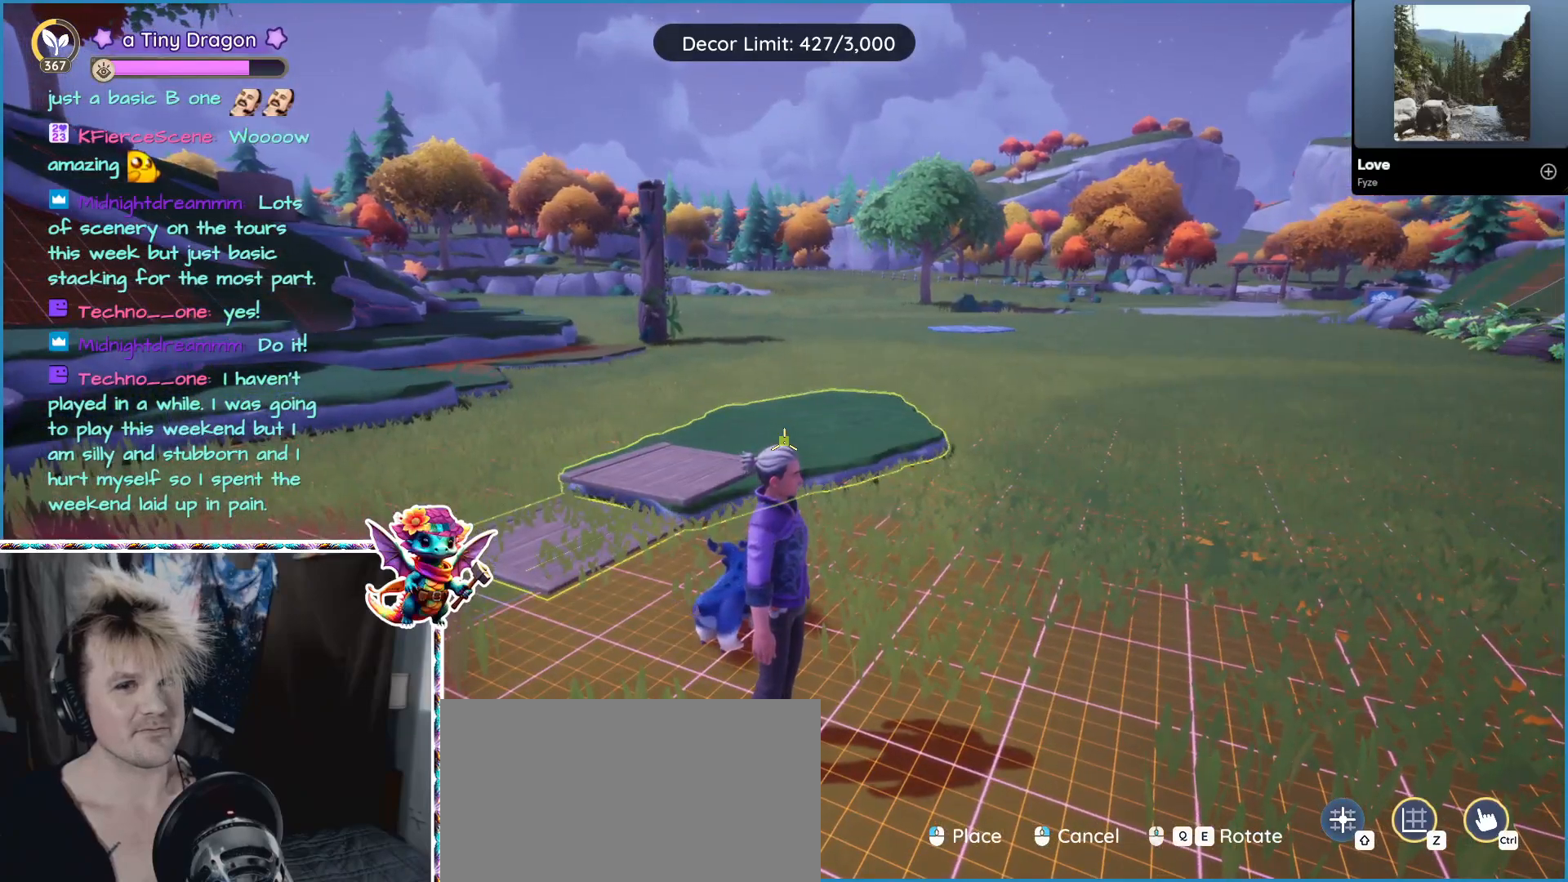
{"keys": [], "mouse": [], "events": [[266, "mouse_right", "down"], [383, "mouse_right", "up"]]}